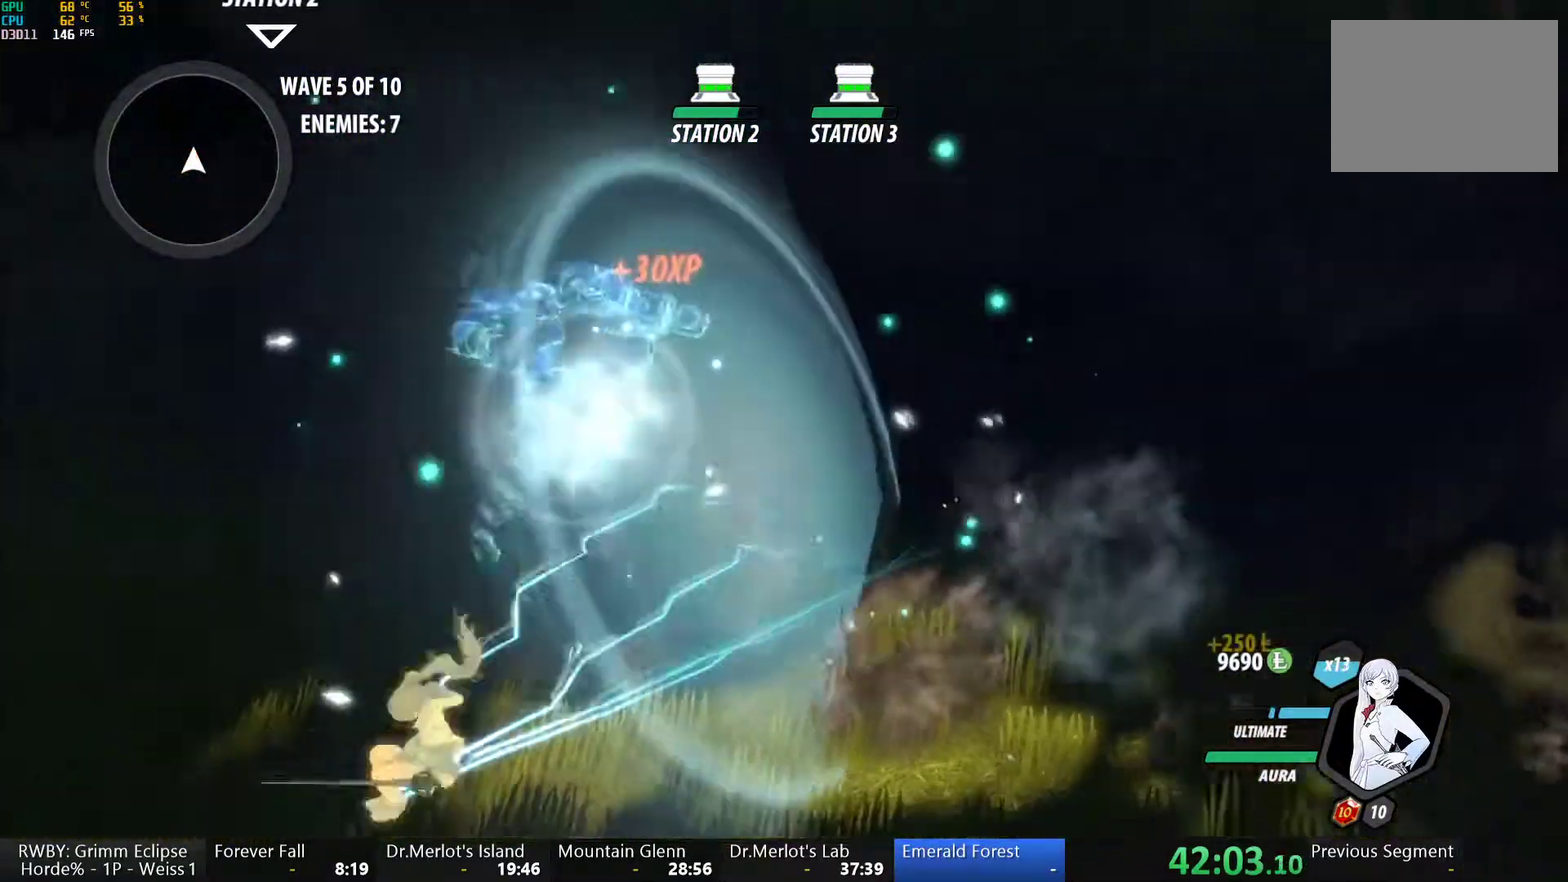
Gameplay with a controller (Xbox layout); each line is a JSON object with the inputs held at the frame after it. "events" lists button and stick changes between this image and that frame as [ms after this image, input, new state], when the widget could be followed in between. This document gives stick clicks only as held states, not as events.
{"buttons": ["Y", "L1"], "left_stick": "left", "right_stick": "center", "events": [[33, "L1", "up"], [83, "B", "up"], [183, "L1", "down"], [200, "Y", "down"], [217, "B", "down"], [233, "left_stick", "left"], [283, "Y", "up"], [317, "L1", "up"], [367, "B", "up"], [417, "A", "down"], [483, "A", "up"], [483, "L1", "down"], [500, "Y", "down"]]}
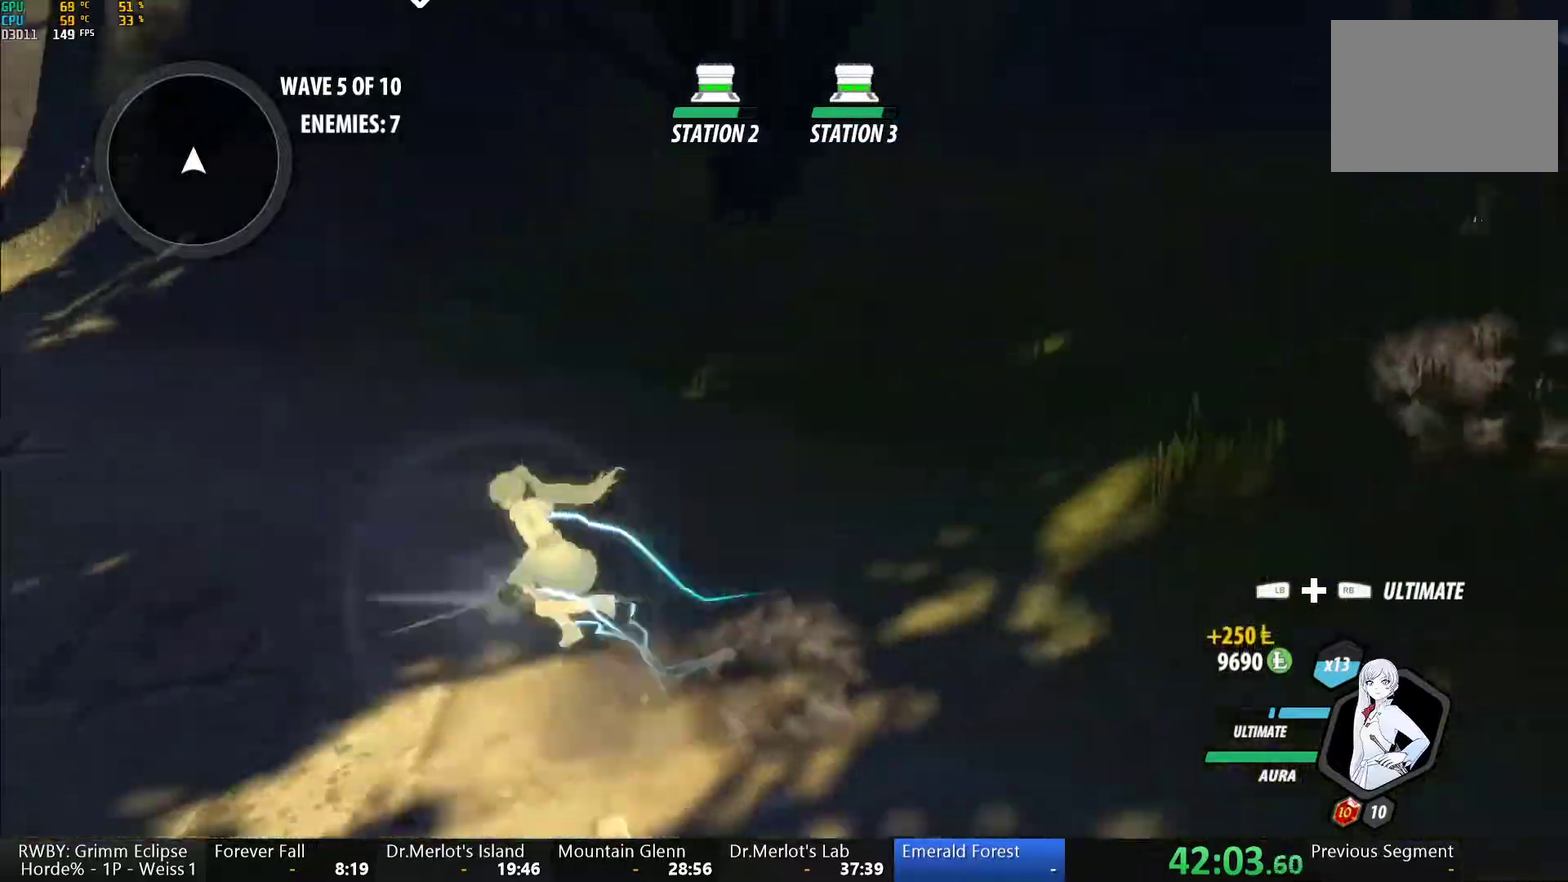
{"buttons": ["A"], "left_stick": "up-left", "right_stick": "center", "events": [[17, "B", "down"], [83, "Y", "up"], [117, "L1", "up"], [150, "B", "up"], [233, "L1", "down"], [250, "left_stick", "up-left"], [283, "Y", "down"], [300, "B", "down"], [333, "Y", "up"], [367, "L1", "up"], [417, "B", "up"], [500, "A", "down"]]}
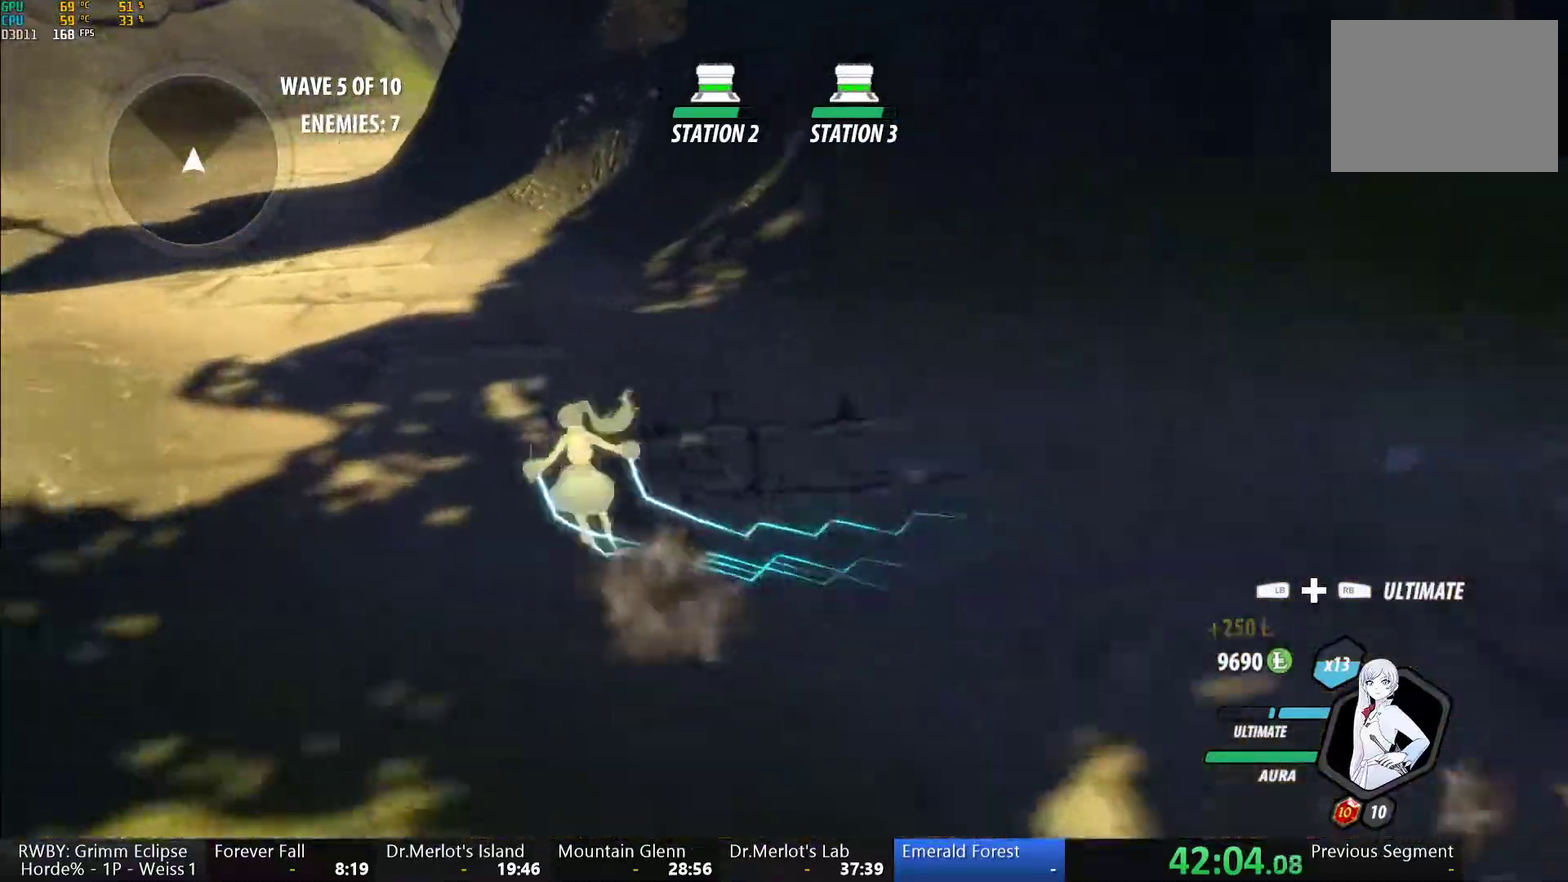
{"buttons": [], "left_stick": "up-left", "right_stick": "center", "events": [[17, "L1", "down"], [50, "A", "up"], [50, "Y", "down"], [67, "B", "down"], [117, "Y", "up"], [167, "L1", "up"], [200, "B", "up"], [283, "L1", "down"], [317, "Y", "down"], [333, "B", "down"], [367, "Y", "up"], [433, "L1", "up"], [483, "B", "up"]]}
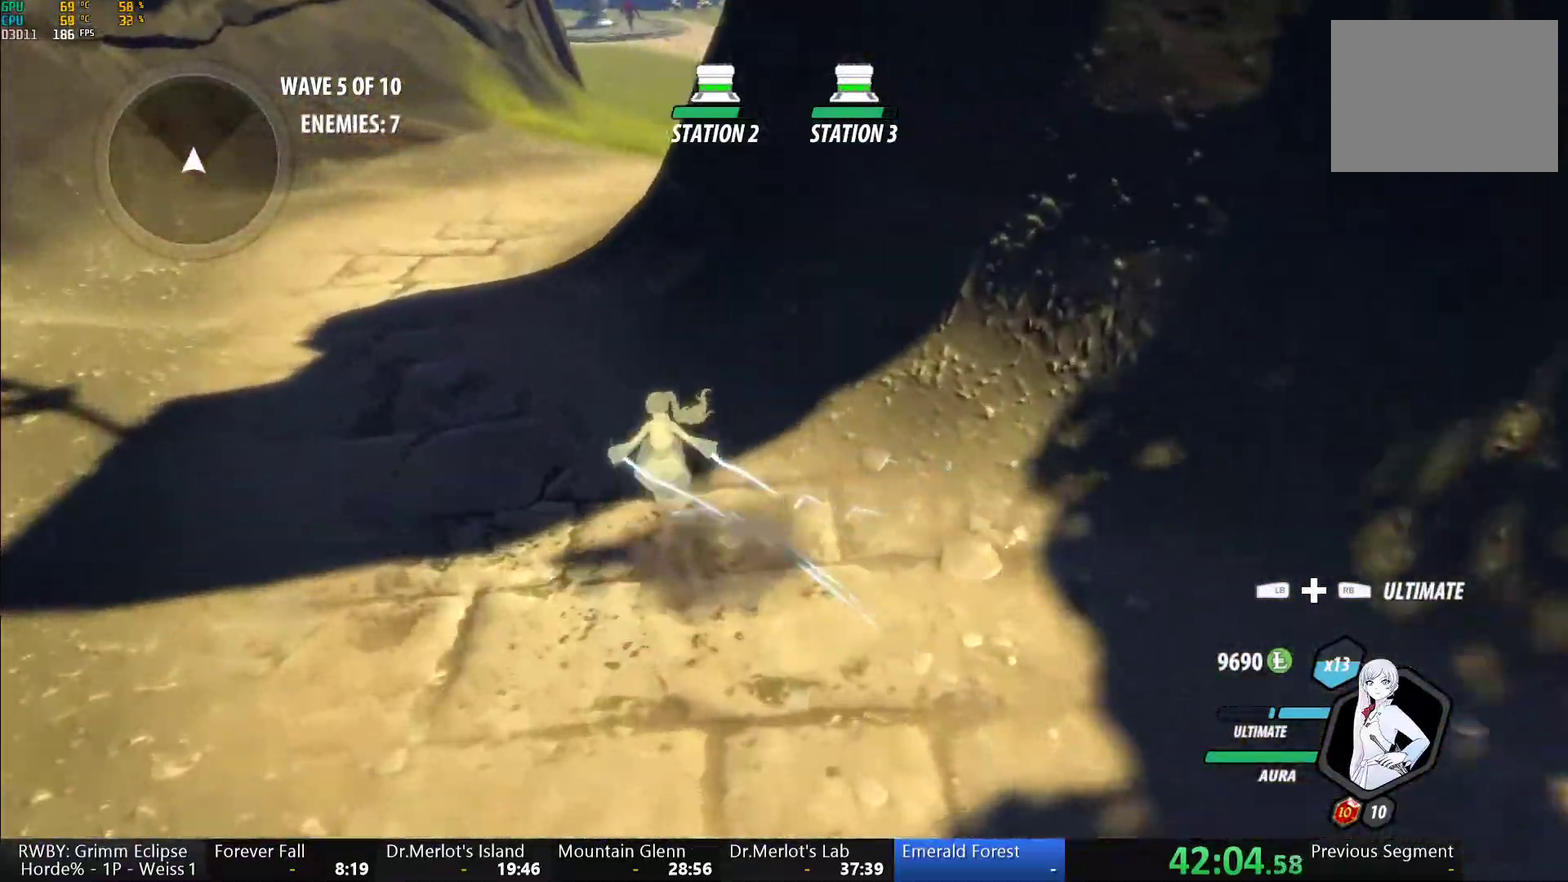
{"buttons": ["B"], "left_stick": "up", "right_stick": "center", "events": [[67, "L1", "down"], [100, "Y", "down"], [117, "B", "down"], [183, "Y", "up"], [200, "L1", "up"], [267, "B", "up"], [333, "A", "down"], [350, "left_stick", "up"], [367, "L1", "down"], [383, "A", "up"], [383, "Y", "down"], [433, "B", "down"], [467, "Y", "up"], [500, "L1", "up"]]}
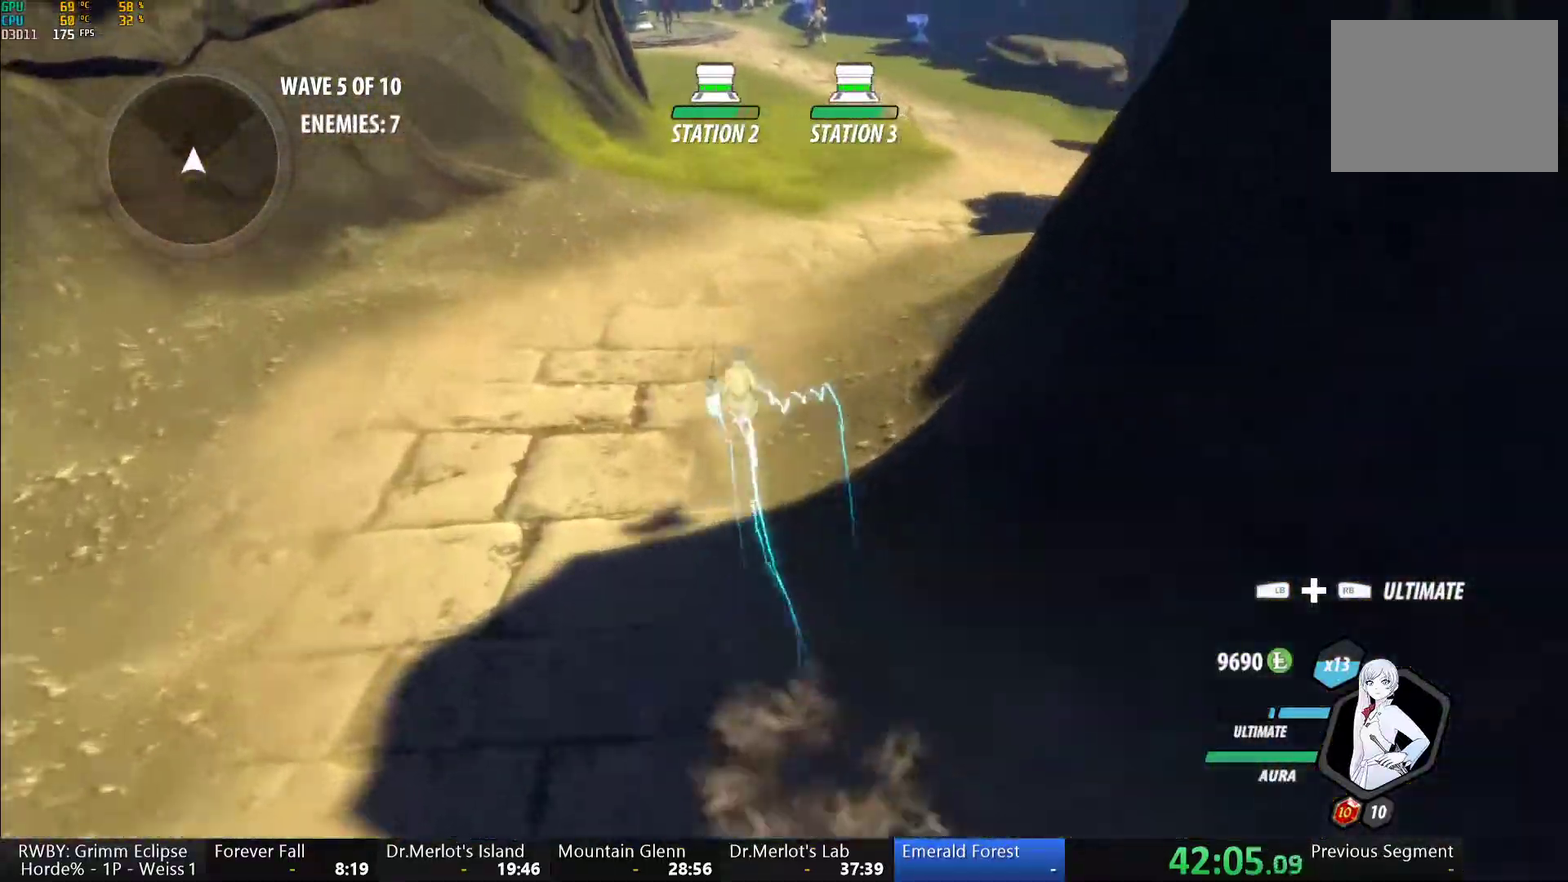
{"buttons": ["Y", "L1"], "left_stick": "up", "right_stick": "center", "events": [[67, "B", "up"], [117, "A", "down"], [167, "A", "up"], [167, "L1", "down"], [200, "Y", "down"], [217, "B", "down"], [267, "Y", "up"], [300, "L1", "up"], [350, "B", "up"], [450, "L1", "down"], [483, "Y", "down"]]}
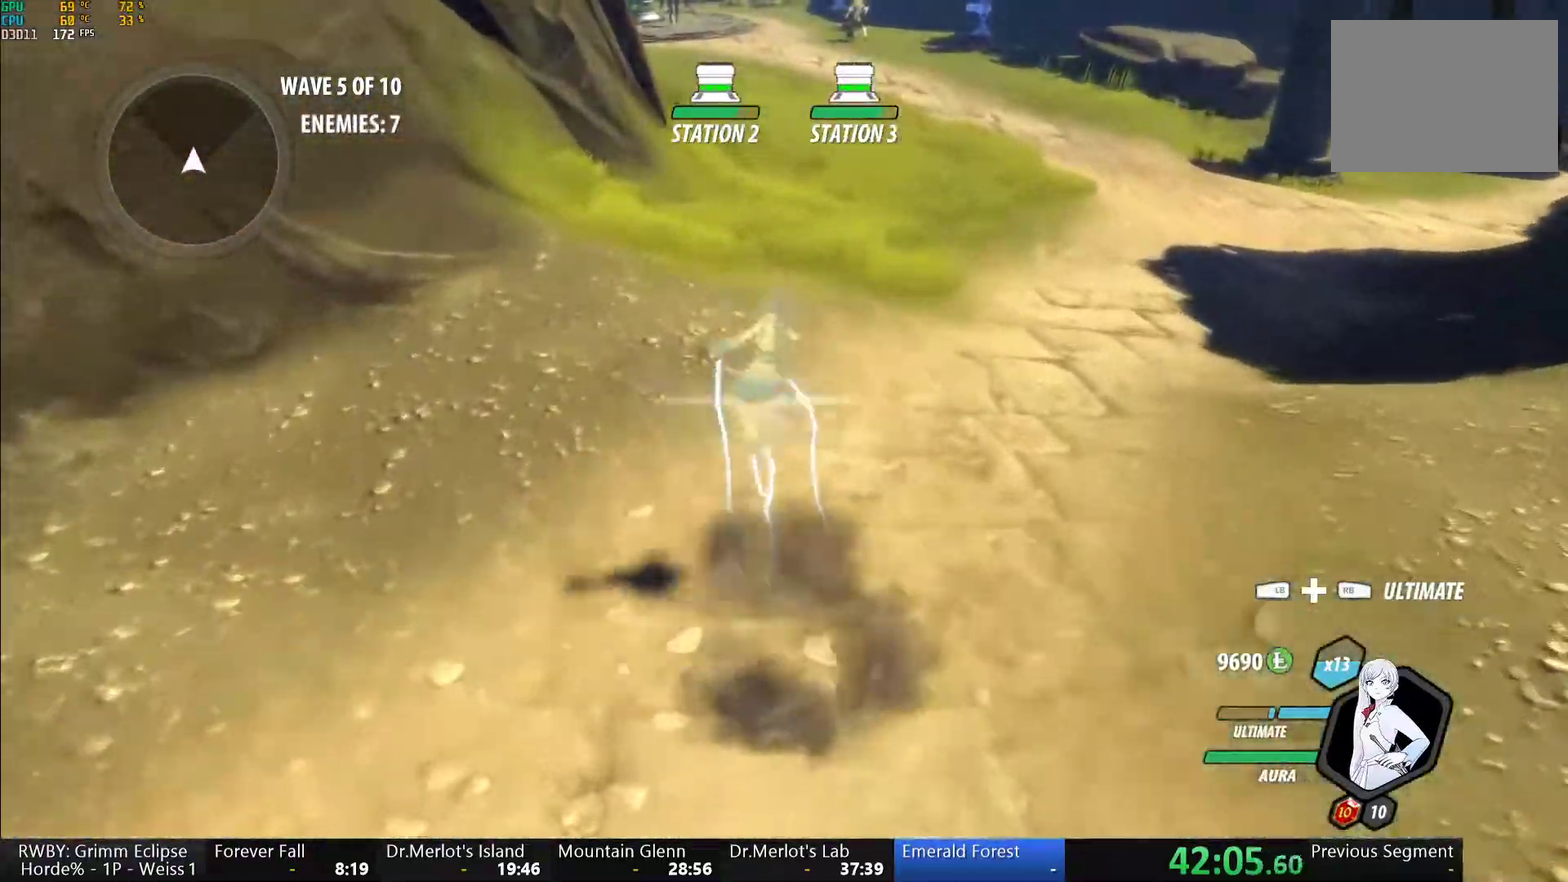
{"buttons": [], "left_stick": "up", "right_stick": "center", "events": [[17, "B", "down"], [67, "Y", "up"], [117, "L1", "up"], [150, "B", "up"], [217, "A", "down"], [217, "L1", "down"], [267, "A", "up"], [283, "Y", "down"], [300, "B", "down"], [350, "Y", "up"], [383, "L1", "up"], [433, "B", "up"]]}
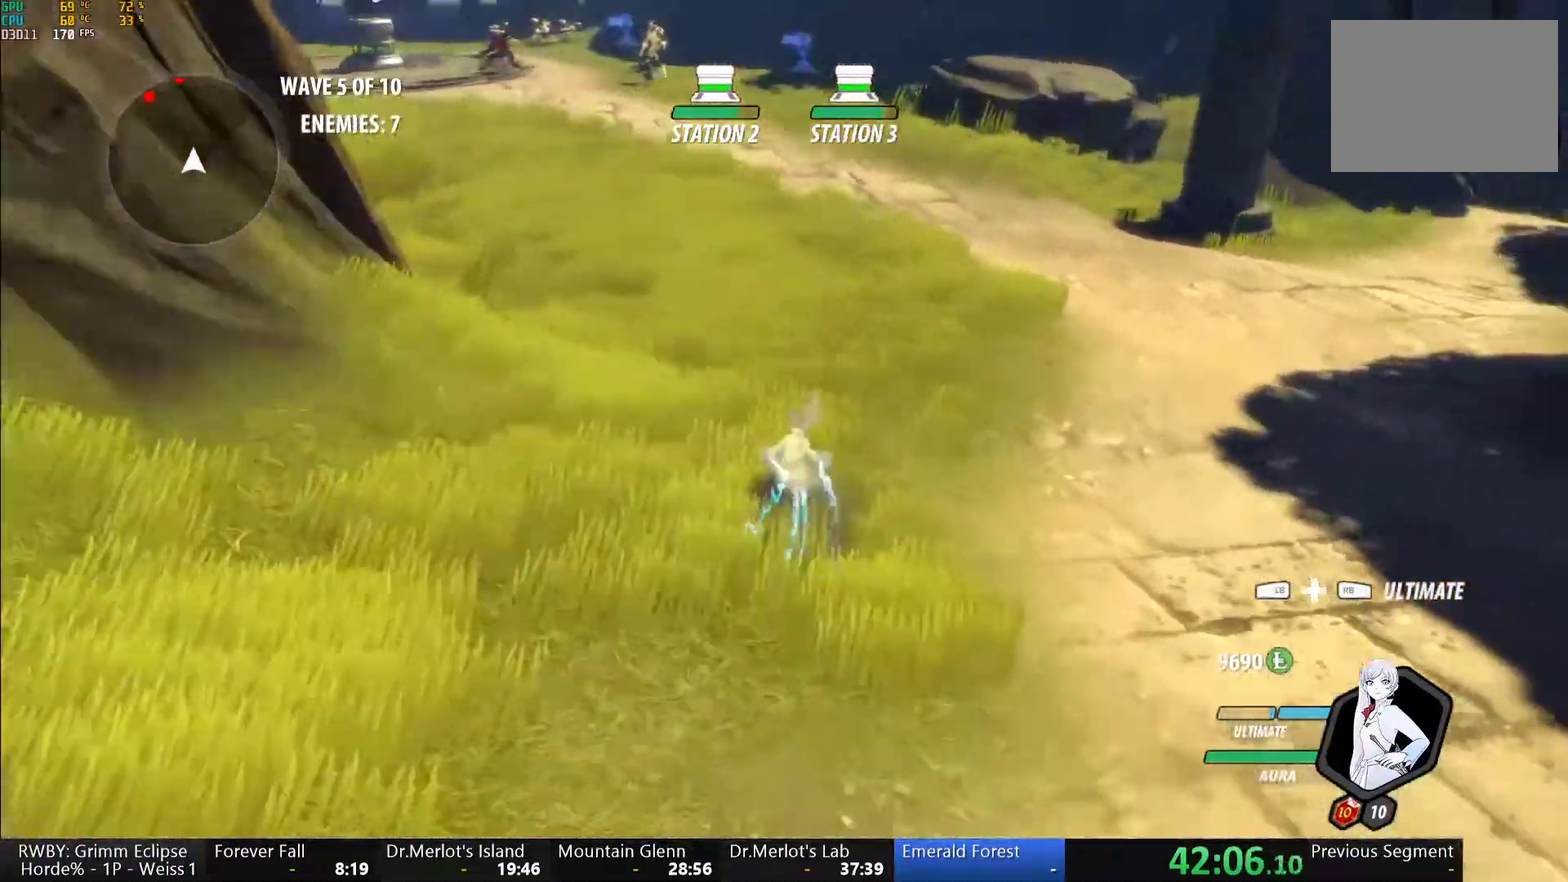
{"buttons": ["B", "L1"], "left_stick": "up", "right_stick": "center", "events": [[67, "L1", "down"], [83, "Y", "down"], [133, "B", "down"], [183, "Y", "up"], [217, "L1", "up"], [217, "left_stick", "up-left"], [250, "B", "up"], [333, "A", "down"], [350, "left_stick", "up"], [367, "L1", "down"], [400, "A", "up"], [433, "B", "down"]]}
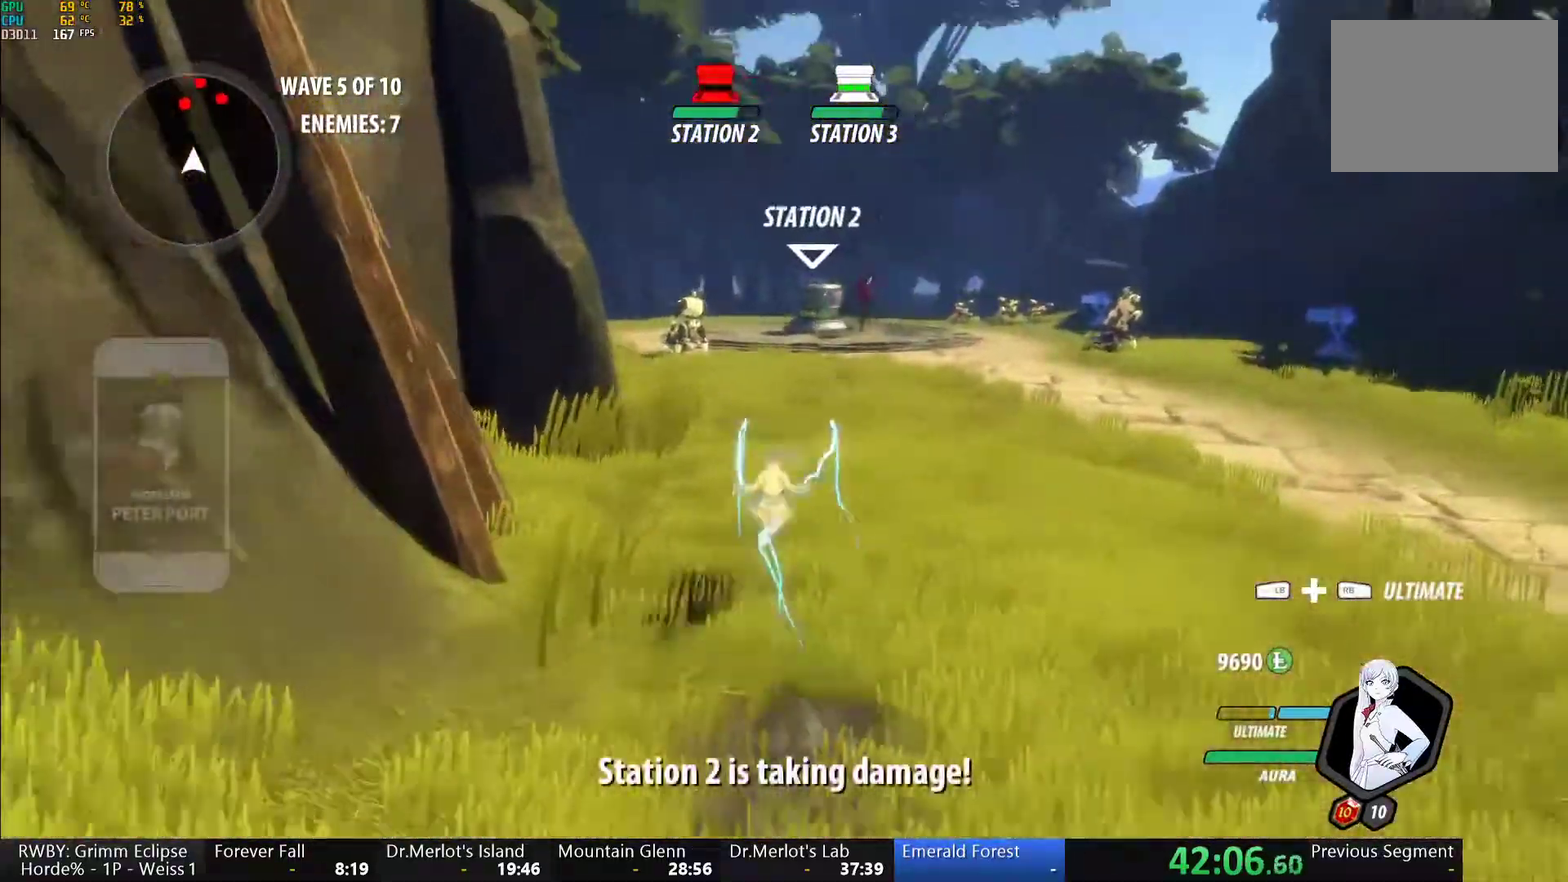
{"buttons": ["B", "L1"], "left_stick": "up", "right_stick": "center", "events": [[17, "L1", "up"], [67, "B", "up"], [100, "A", "down"], [133, "L1", "down"], [150, "A", "up"], [183, "B", "down"], [183, "Y", "down"], [233, "Y", "up"], [267, "L1", "up"], [317, "B", "up"], [350, "A", "down"], [383, "L1", "down"], [400, "A", "up"], [400, "Y", "down"], [433, "B", "down"], [467, "Y", "up"]]}
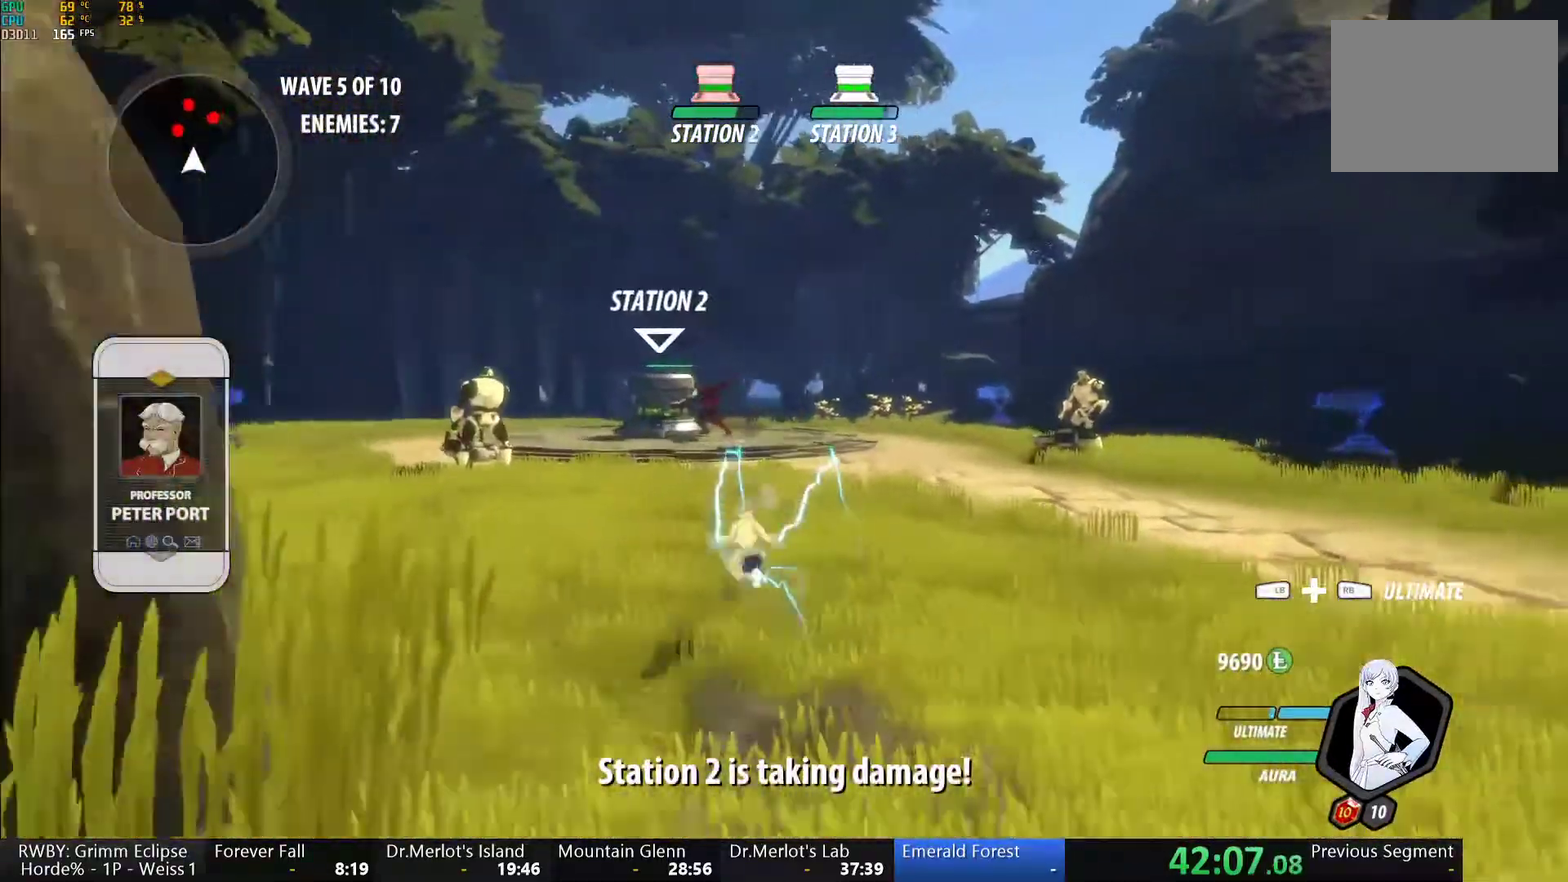
{"buttons": ["Y"], "left_stick": "center", "right_stick": "center", "events": [[17, "L1", "up"], [33, "B", "up"], [67, "A", "down"], [117, "A", "up"], [117, "L1", "down"], [133, "Y", "down"], [150, "B", "down"], [183, "left_stick", "up-left"], [217, "Y", "up"], [233, "L1", "up"], [283, "B", "up"], [283, "left_stick", "up"], [317, "A", "down"], [317, "L1", "down"], [367, "A", "up"], [367, "Y", "down"], [450, "L1", "up"], [500, "left_stick", "center"]]}
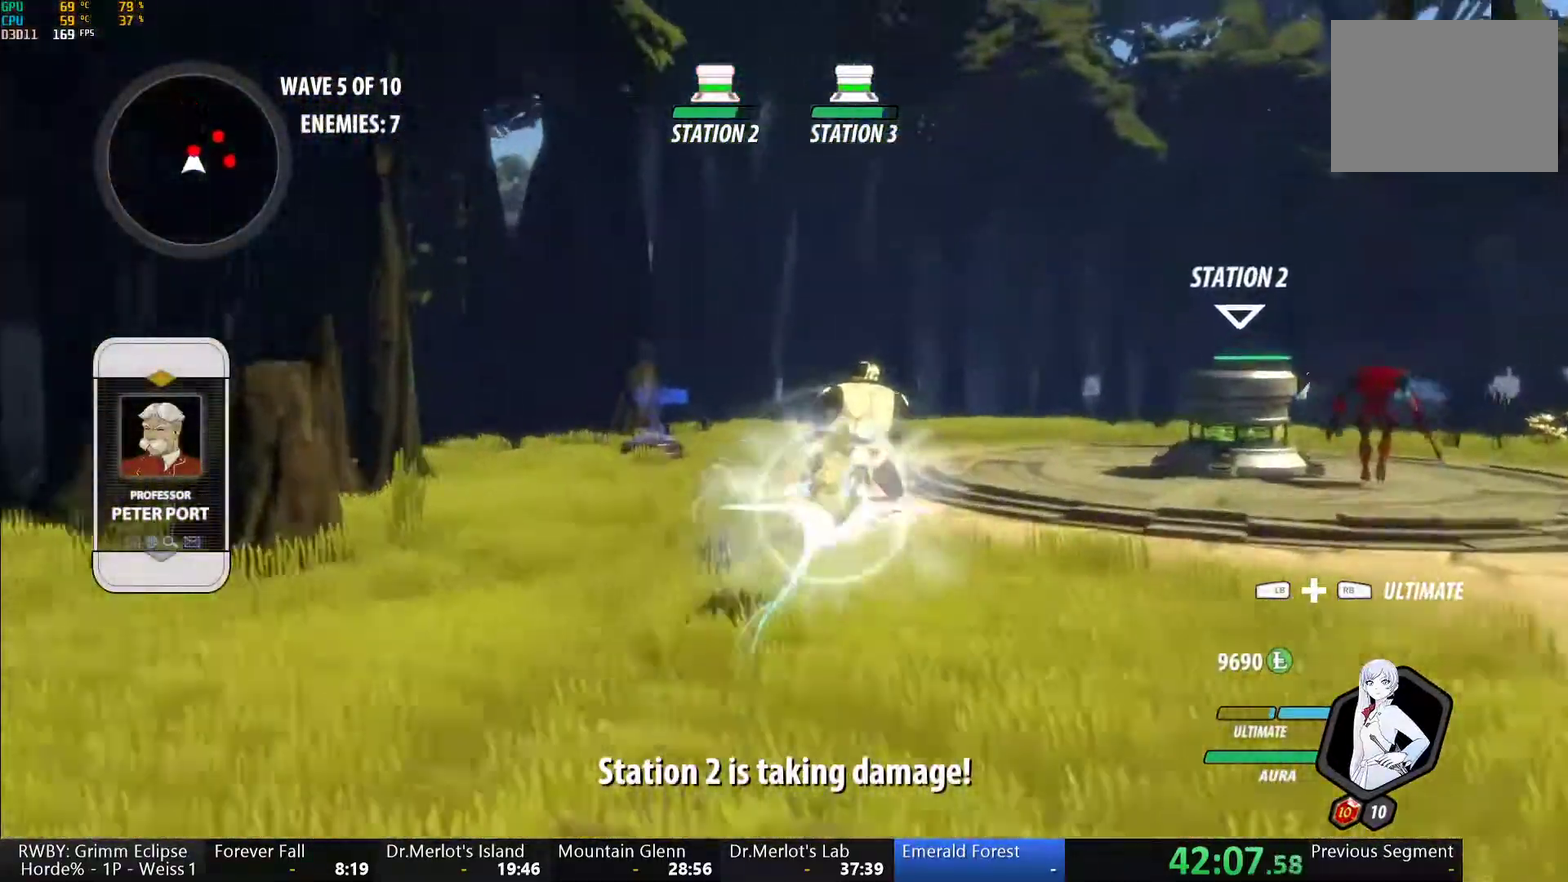
{"buttons": ["Y", "L1"], "left_stick": "up", "right_stick": "center", "events": [[167, "B", "down"], [183, "Y", "up"], [267, "B", "up"], [283, "left_stick", "up"], [350, "L1", "down"], [350, "Y", "down"]]}
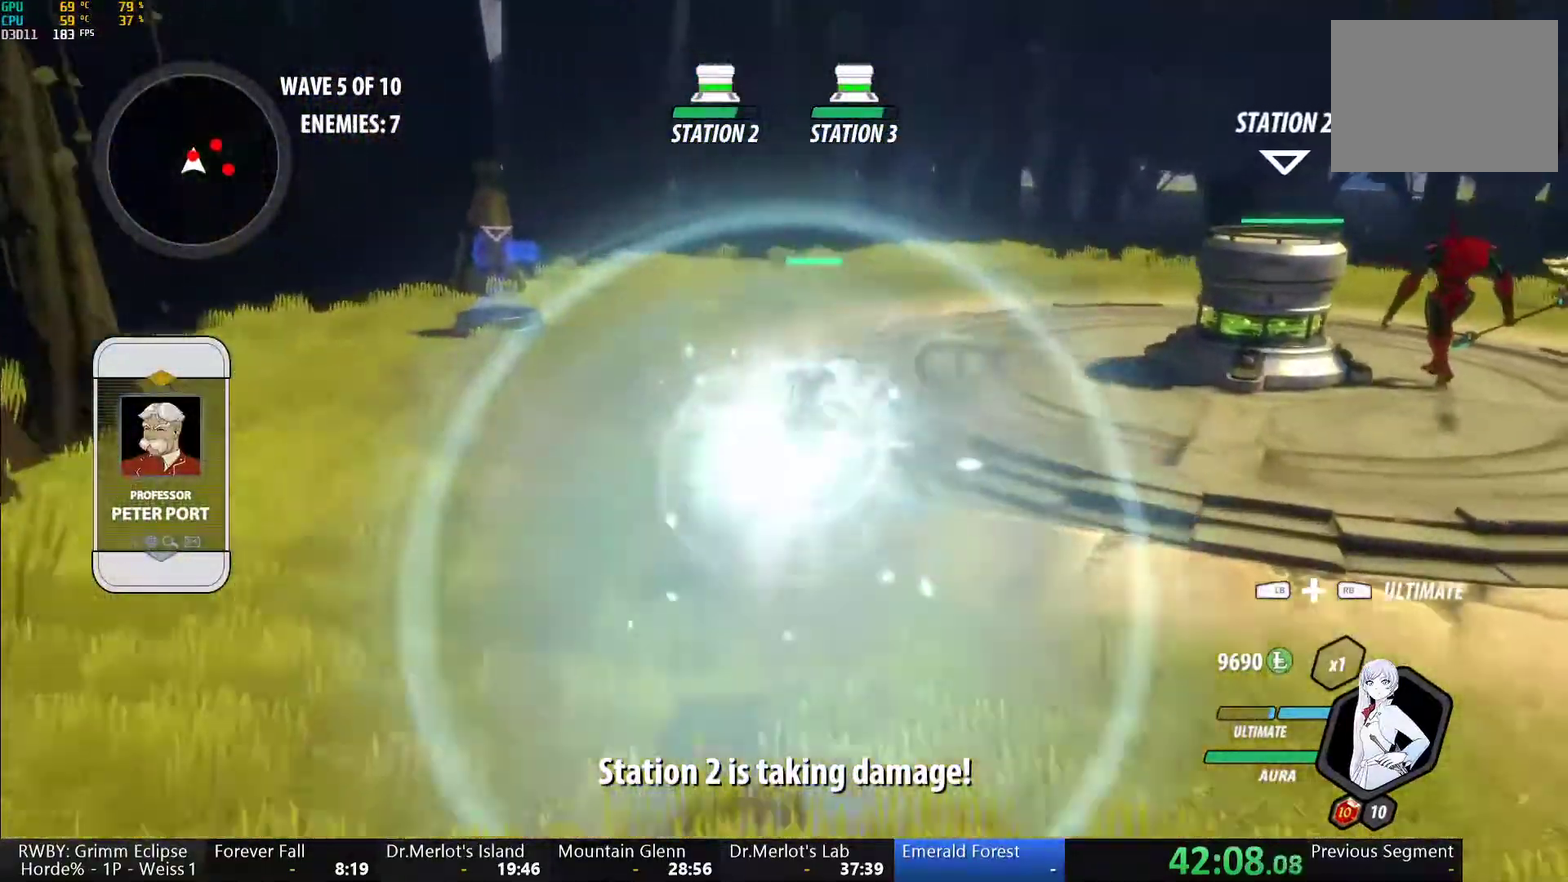
{"buttons": [], "left_stick": "up", "right_stick": "center", "events": [[183, "B", "down"], [200, "Y", "up"], [250, "L1", "up"], [283, "B", "up"], [367, "A", "down"], [367, "L1", "down"], [383, "X", "down"], [483, "L1", "up"], [500, "A", "up"], [500, "X", "up"]]}
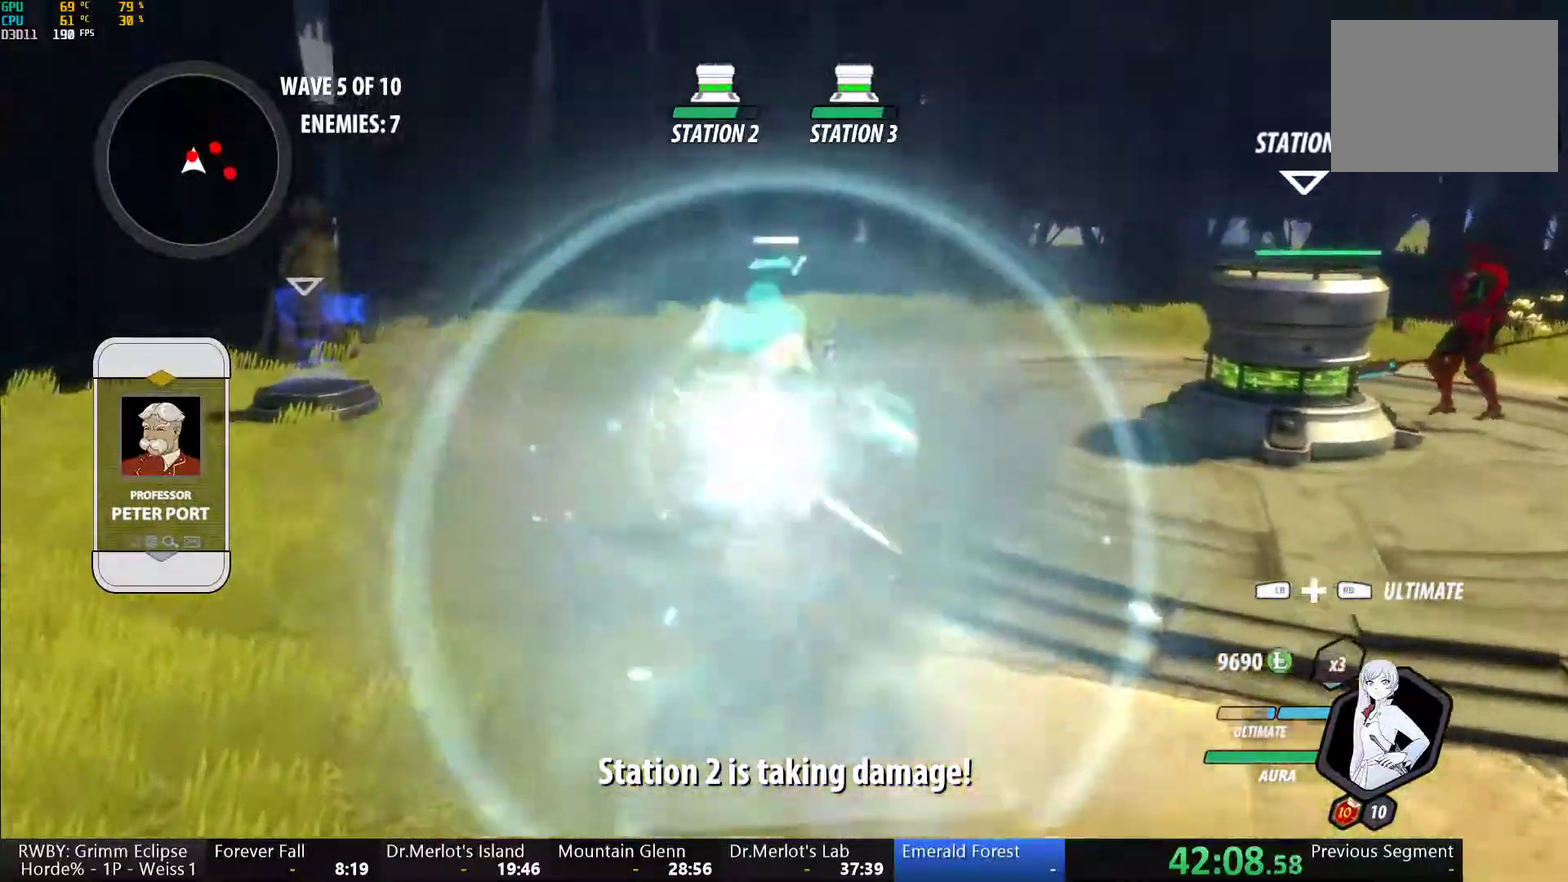
{"buttons": [], "left_stick": "up", "right_stick": "center", "events": [[33, "Y", "down"], [33, "left_stick", "center"], [400, "B", "down"], [400, "Y", "up"], [483, "B", "up"], [500, "left_stick", "up"]]}
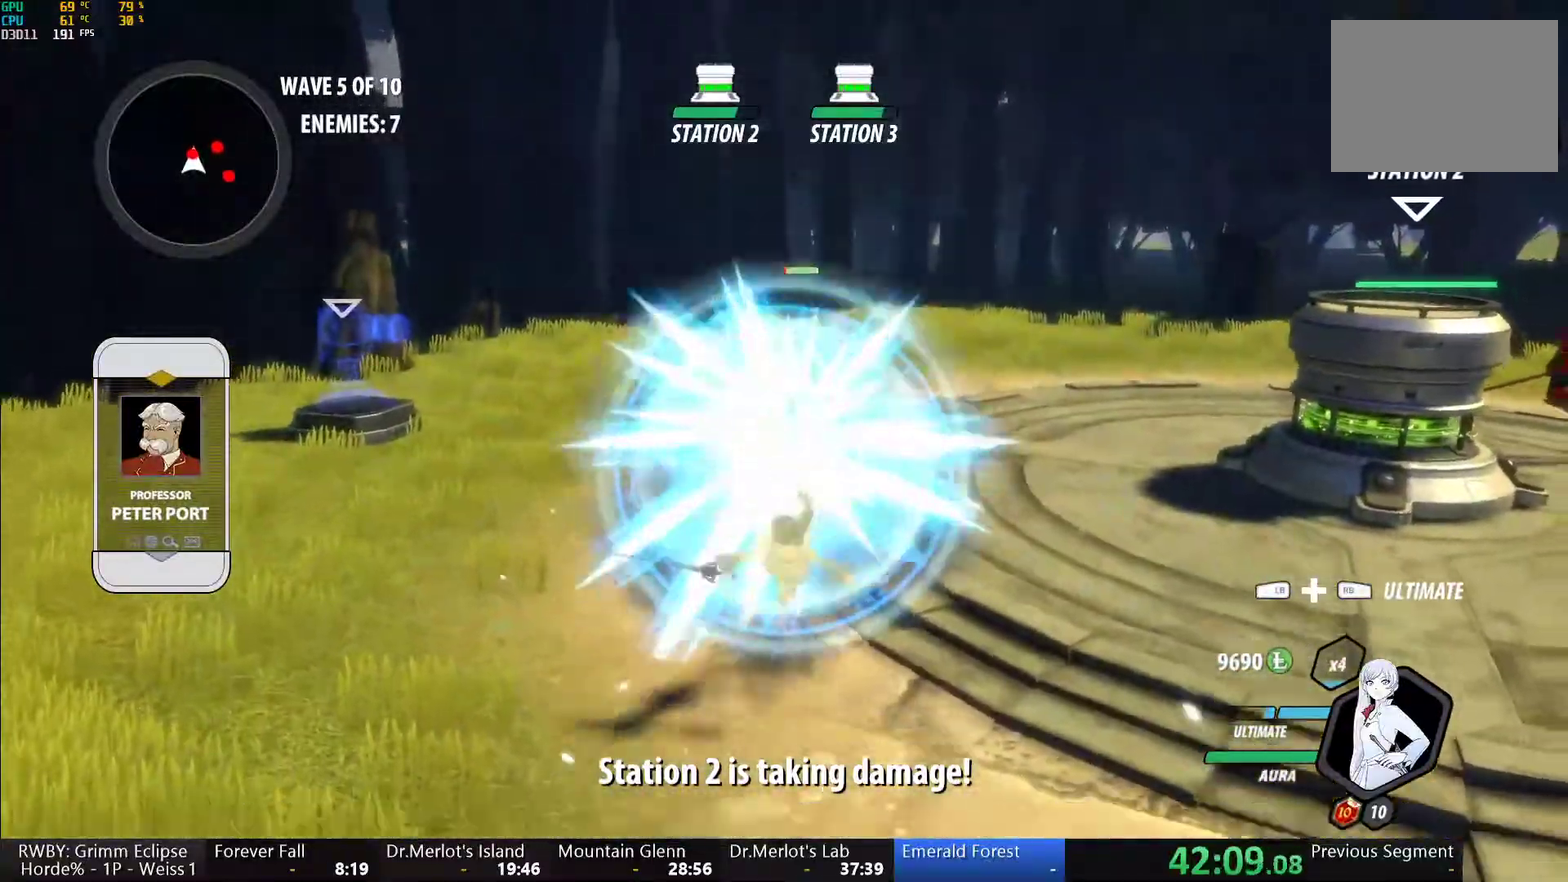
{"buttons": [], "left_stick": "up", "right_stick": "center", "events": [[83, "L1", "down"], [83, "Y", "down"], [383, "L1", "up"], [417, "B", "down"], [433, "Y", "up"], [500, "B", "up"]]}
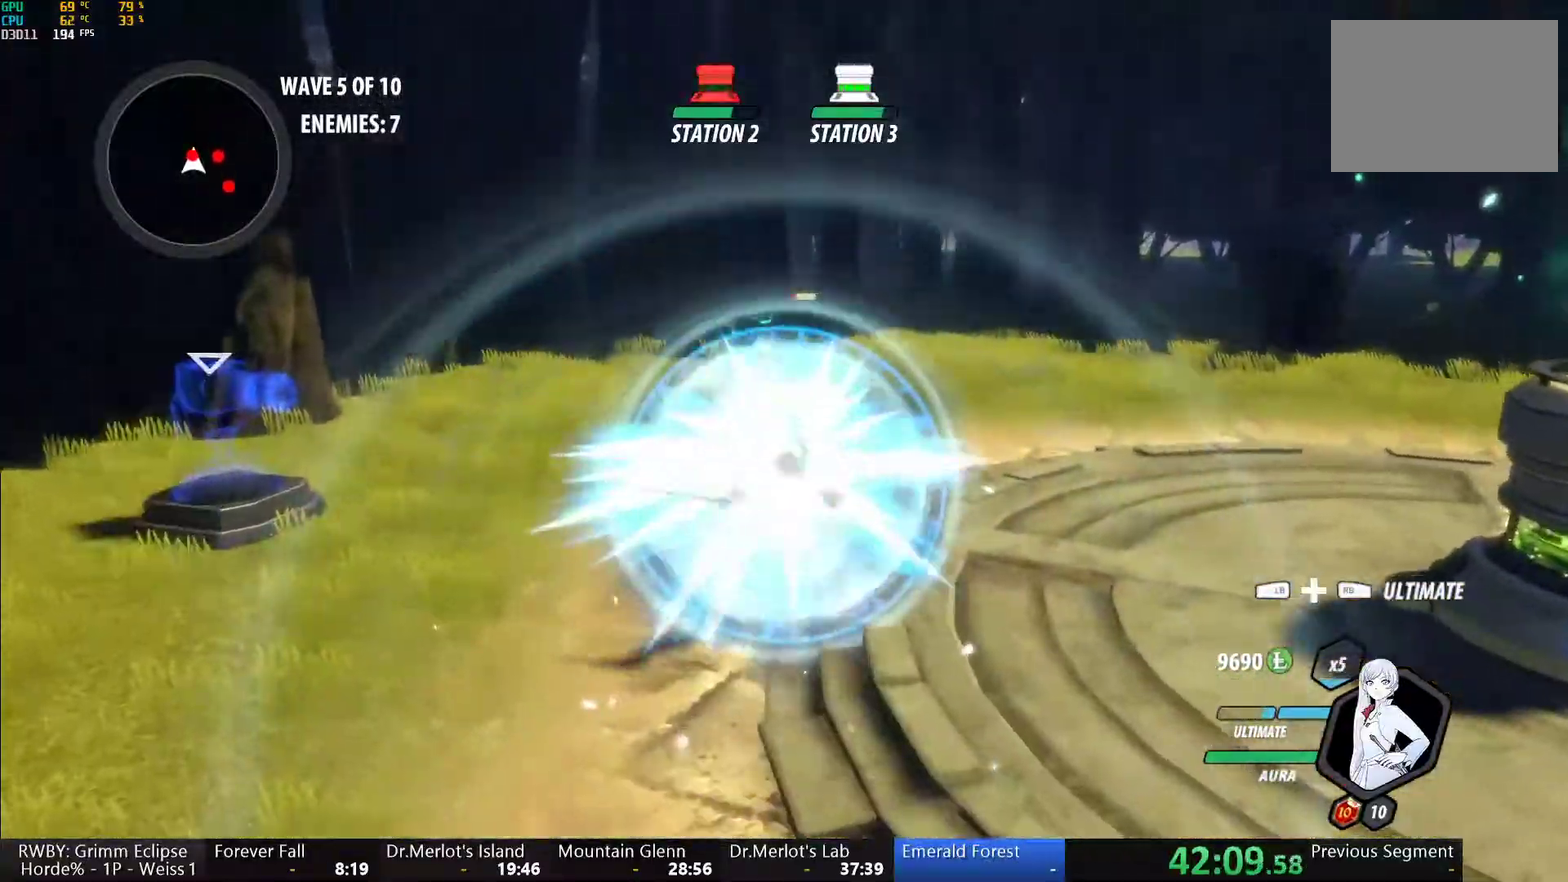
{"buttons": [], "left_stick": "up", "right_stick": "center", "events": [[83, "L1", "down"], [100, "Y", "down"], [417, "B", "down"], [417, "L1", "up"], [433, "Y", "up"], [500, "B", "up"]]}
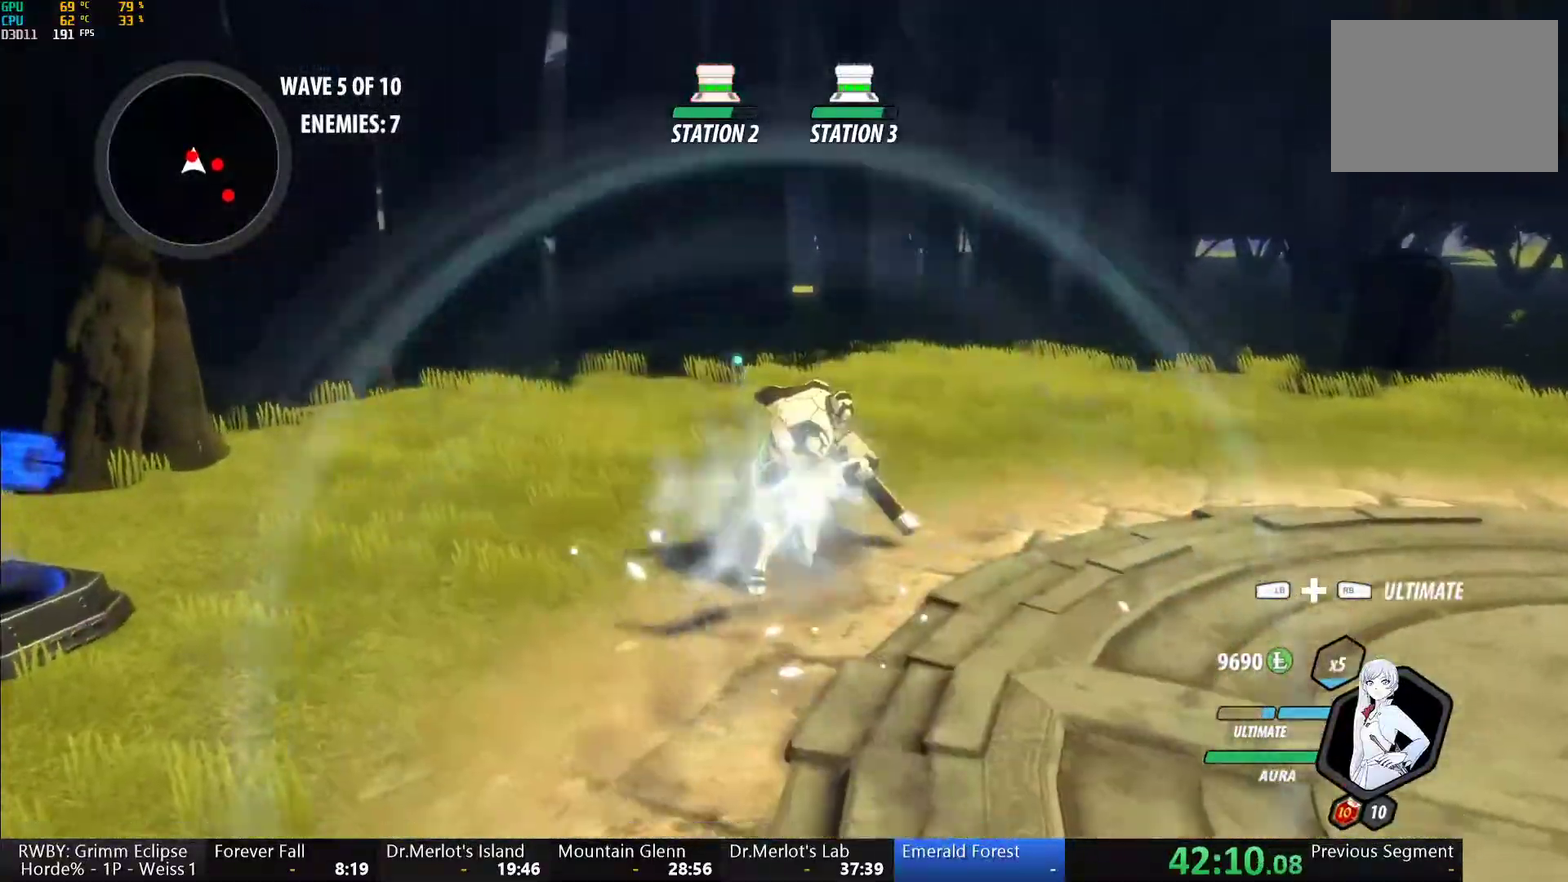
{"buttons": ["B"], "left_stick": "center", "right_stick": "center", "events": [[50, "A", "down"], [83, "L1", "down"], [100, "A", "up"], [117, "Y", "down"], [283, "L1", "up"], [317, "left_stick", "center"], [450, "B", "down"], [467, "Y", "up"]]}
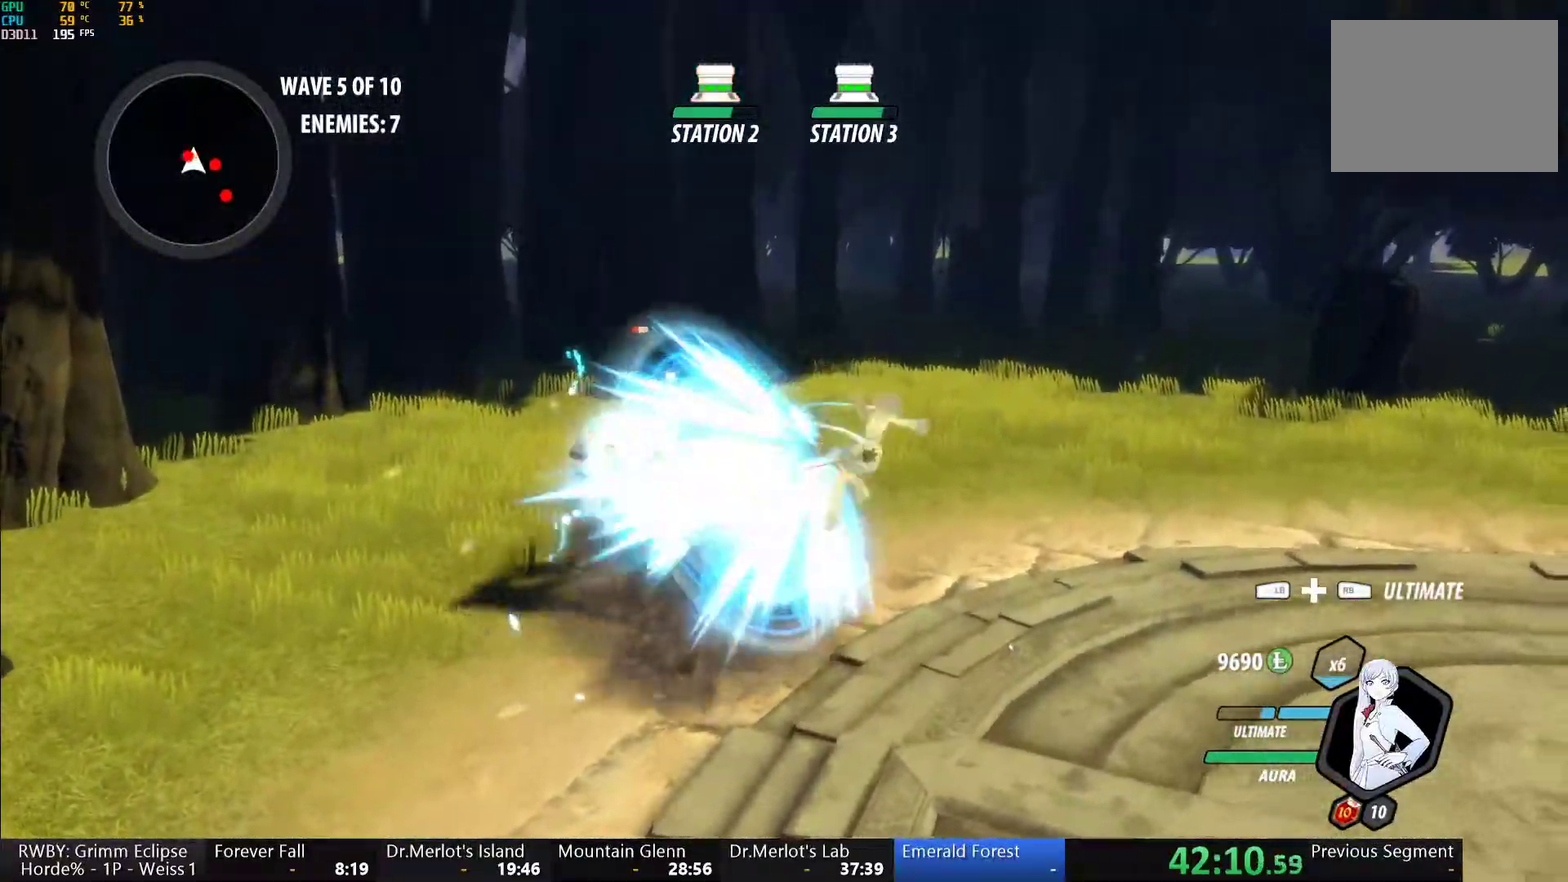
{"buttons": ["B"], "left_stick": "right", "right_stick": "center", "events": [[17, "B", "up"], [83, "left_stick", "up-left"], [117, "L1", "down"], [133, "Y", "down"], [400, "L1", "up"], [433, "left_stick", "center"], [467, "B", "down"], [467, "Y", "up"], [500, "left_stick", "right"]]}
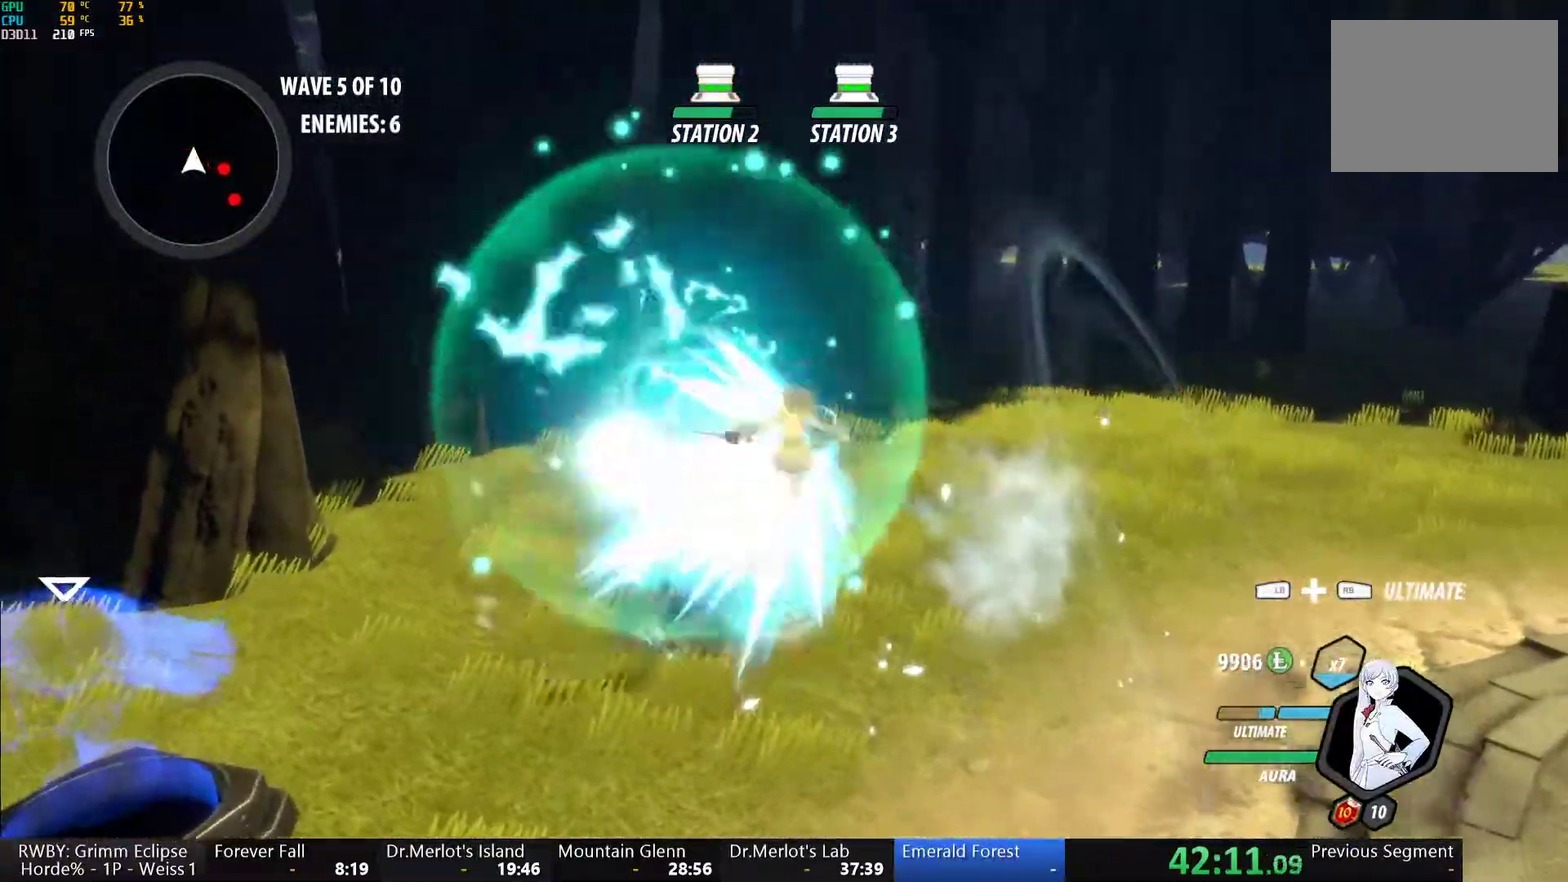
{"buttons": [], "left_stick": "right", "right_stick": "center", "events": [[50, "B", "up"], [83, "left_stick", "down-right"], [100, "A", "down"], [150, "L1", "down"], [167, "A", "up"], [167, "Y", "down"], [167, "left_stick", "right"], [200, "B", "down"], [233, "Y", "up"], [267, "L1", "up"], [300, "B", "up"], [317, "A", "down"], [367, "L1", "down"], [400, "A", "up"], [417, "B", "down"], [483, "L1", "up"], [500, "B", "up"]]}
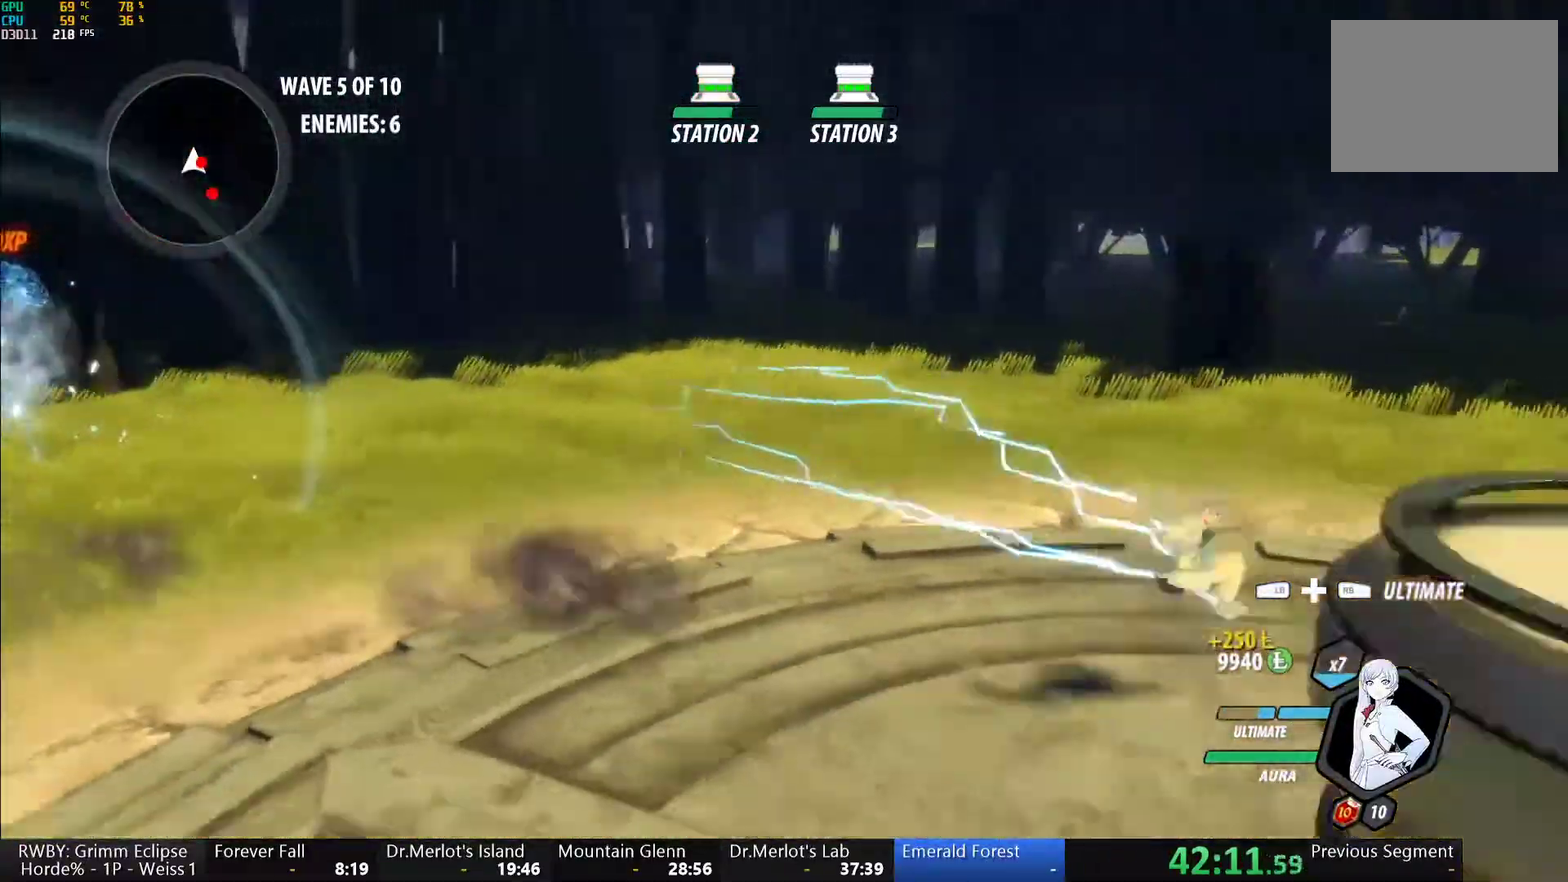
{"buttons": ["B"], "left_stick": "center", "right_stick": "center", "events": [[17, "left_stick", "down-right"], [50, "A", "down"], [83, "L1", "down"], [117, "A", "up"], [117, "Y", "down"], [167, "L1", "up"], [183, "left_stick", "center"], [467, "B", "down"], [483, "Y", "up"]]}
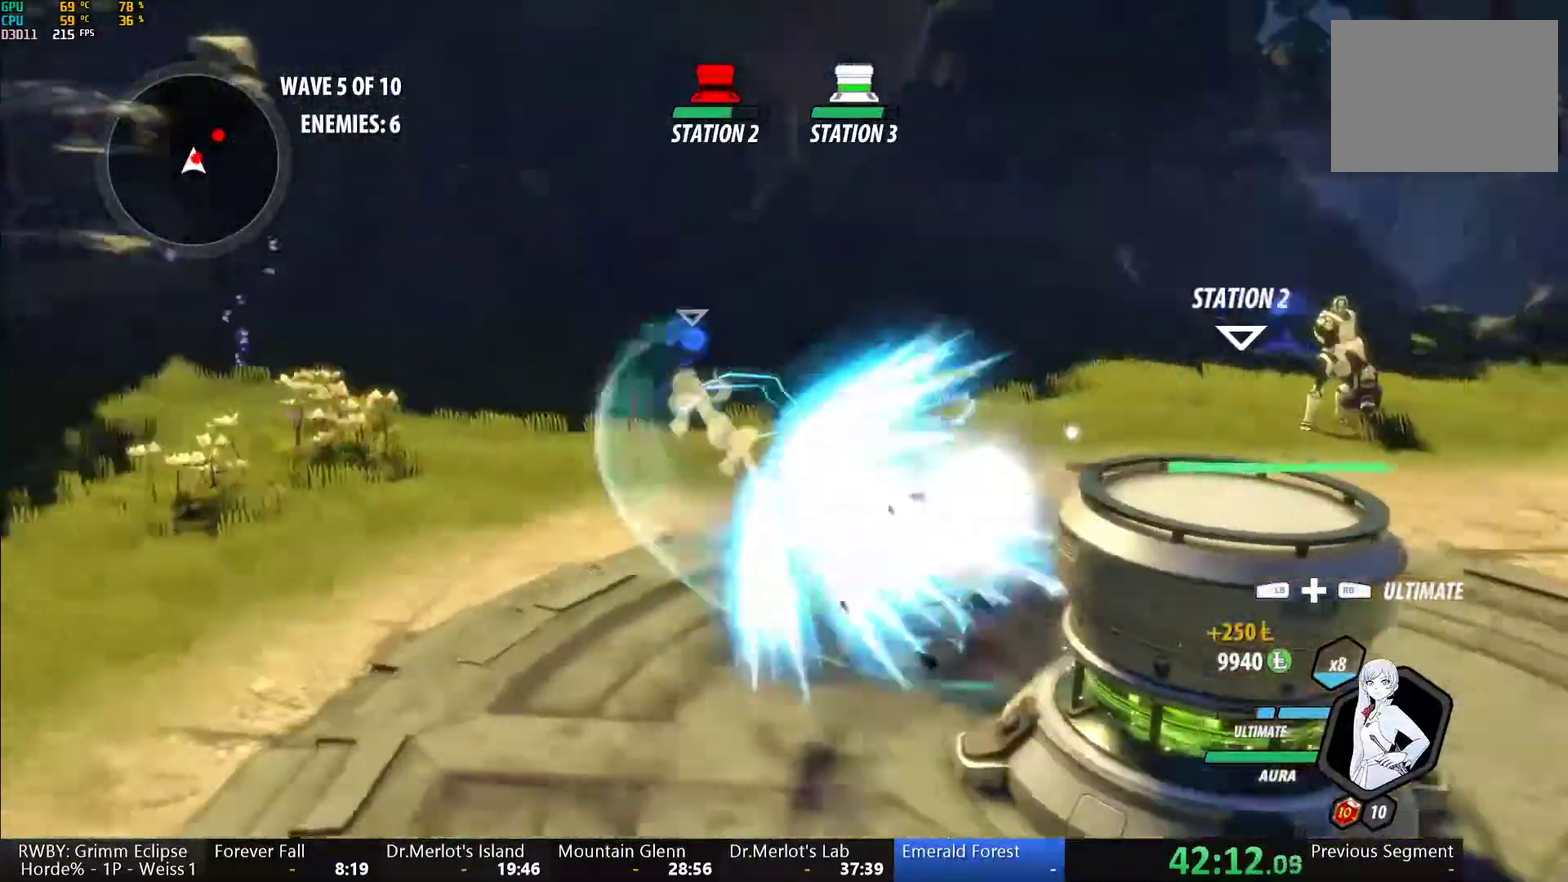
{"buttons": ["Y"], "left_stick": "center", "right_stick": "center", "events": [[33, "B", "up"], [67, "left_stick", "up"], [100, "L1", "down"], [133, "Y", "down"], [283, "left_stick", "up-right"], [350, "L1", "up"], [417, "left_stick", "center"]]}
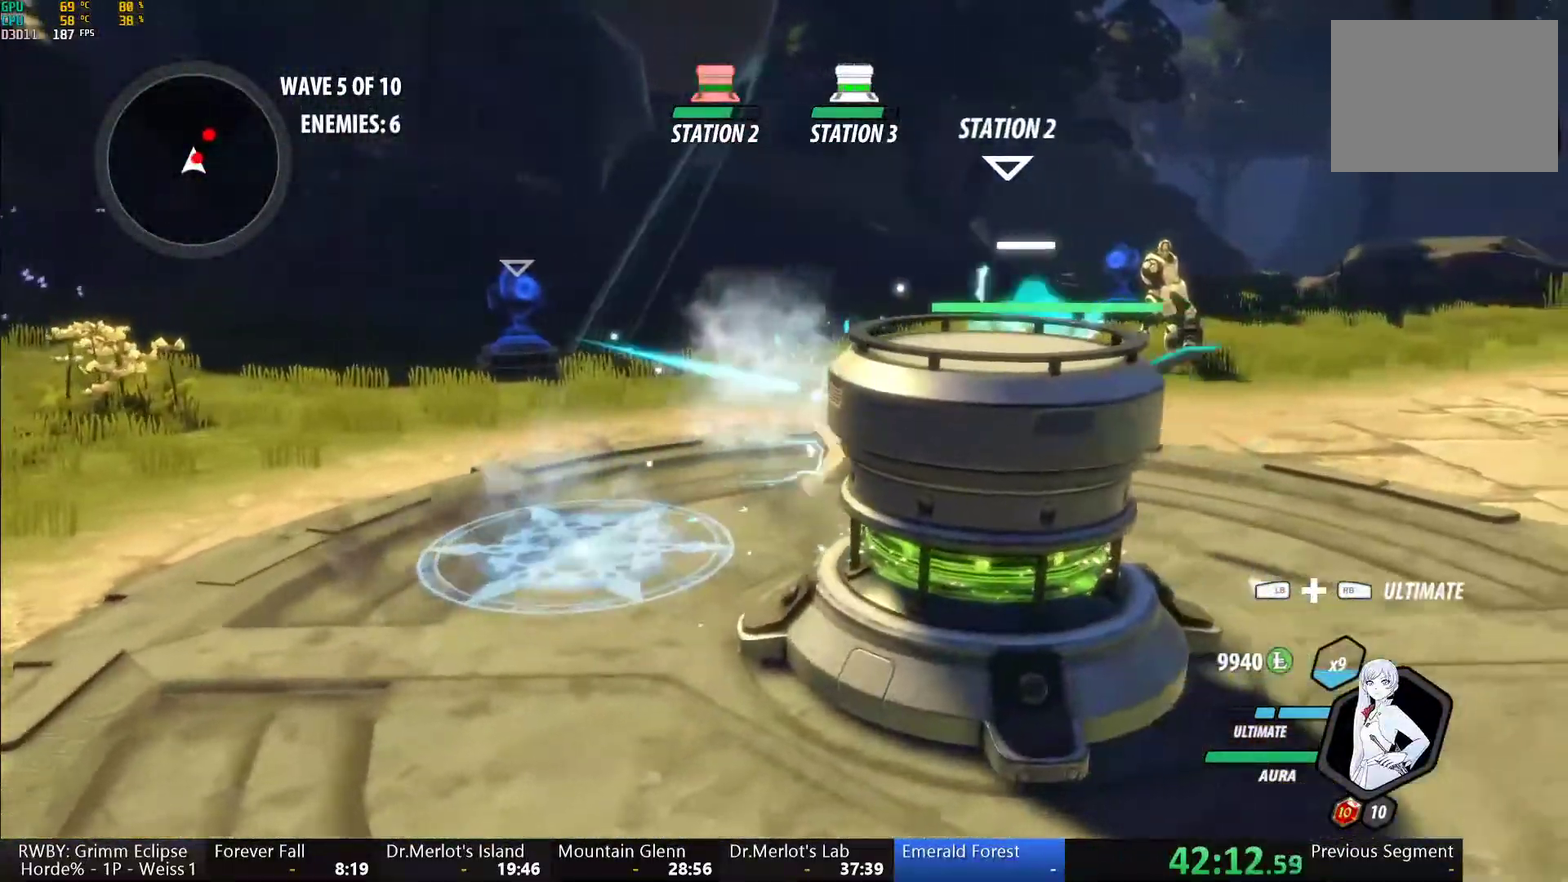
{"buttons": ["A", "L1"], "left_stick": "up", "right_stick": "center"}
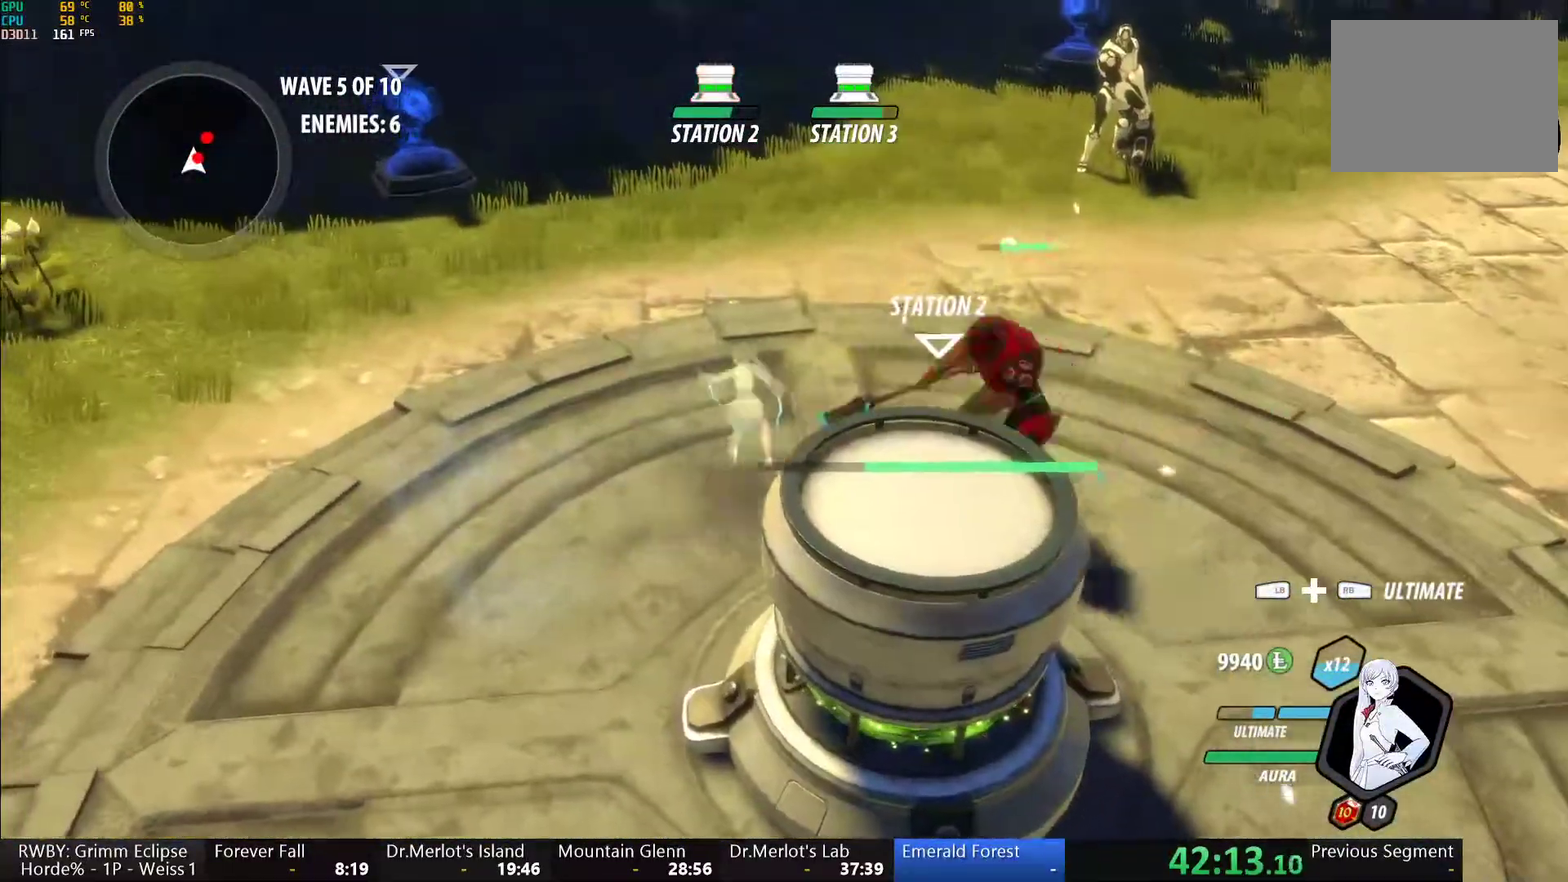
{"buttons": [], "left_stick": "up", "right_stick": "center"}
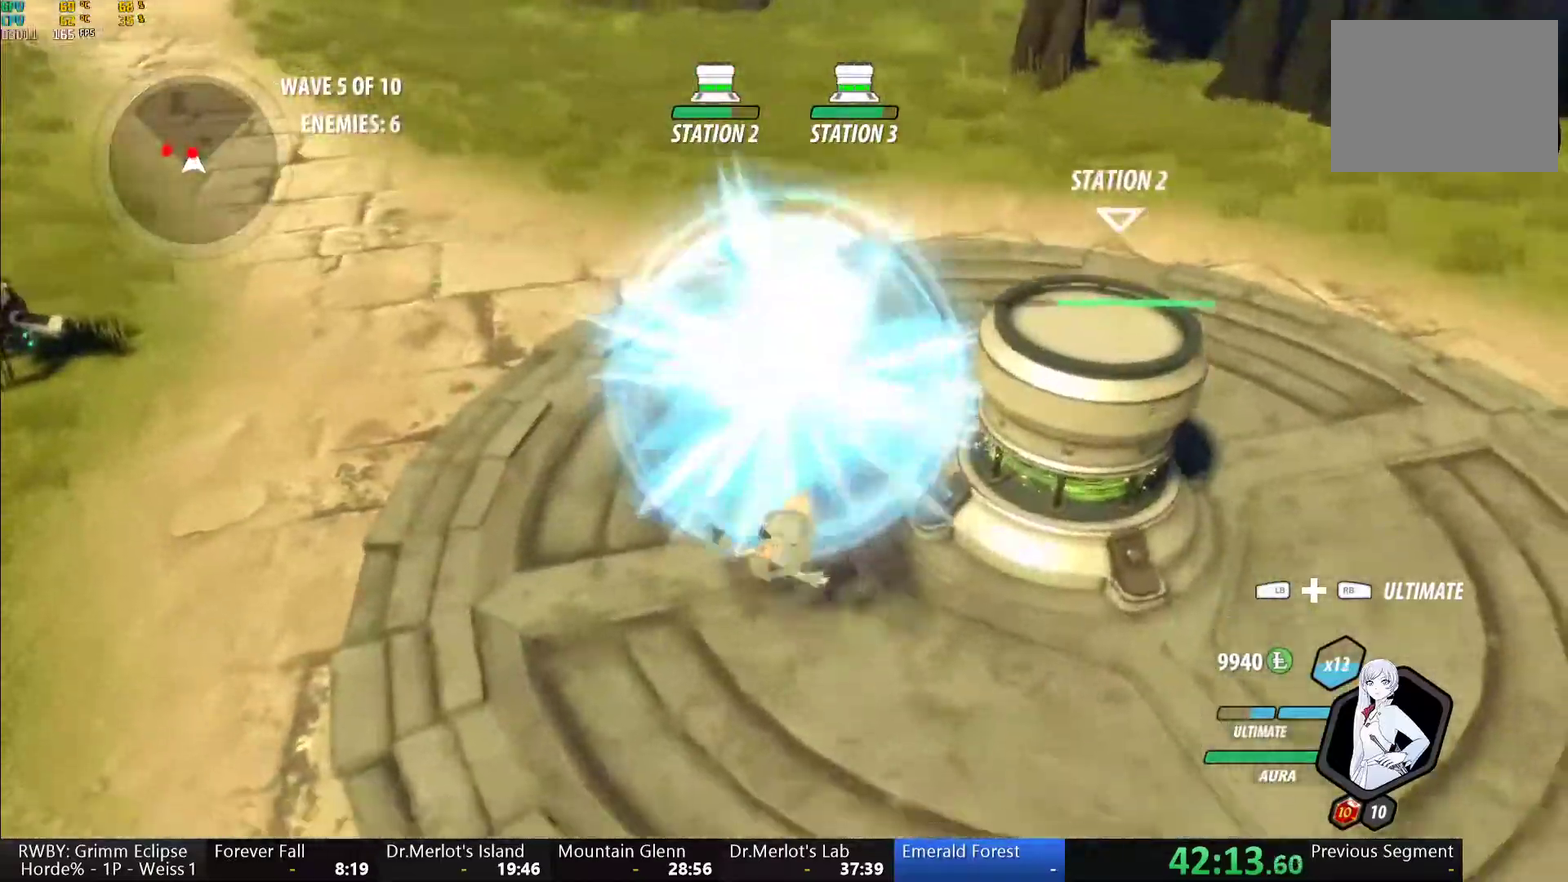
{"buttons": [], "left_stick": "up", "right_stick": "center", "events": [[50, "L1", "down"], [67, "Y", "down"], [383, "B", "down"], [400, "L1", "up"], [400, "Y", "up"], [450, "B", "up"]]}
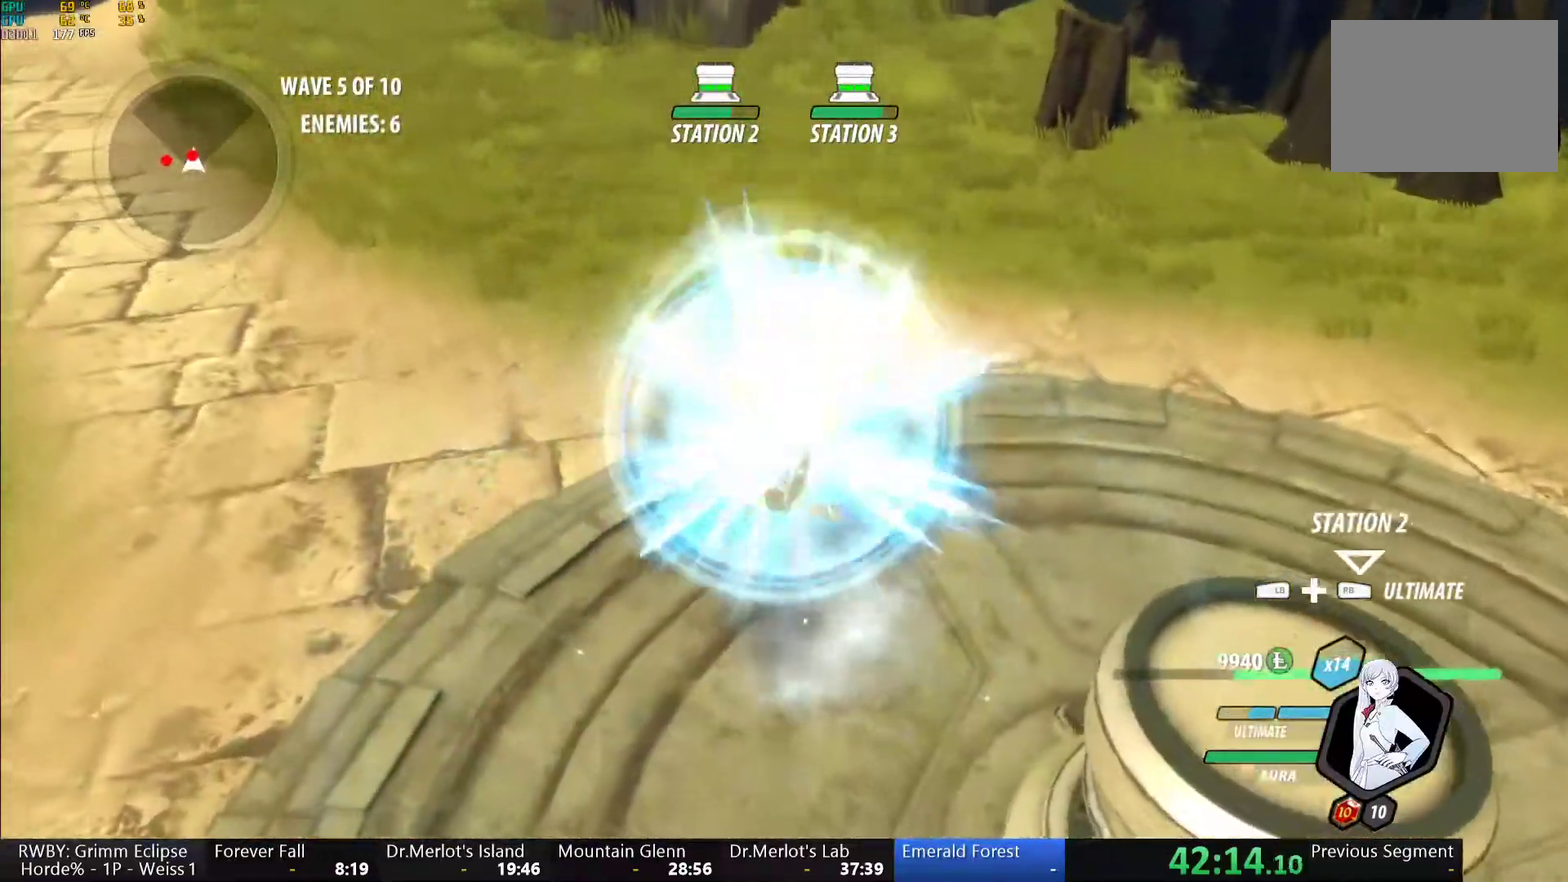
{"buttons": [], "left_stick": "up", "right_stick": "center", "events": [[50, "L1", "down"], [83, "Y", "down"], [367, "L1", "up"], [400, "B", "down"], [400, "Y", "up"], [467, "B", "up"]]}
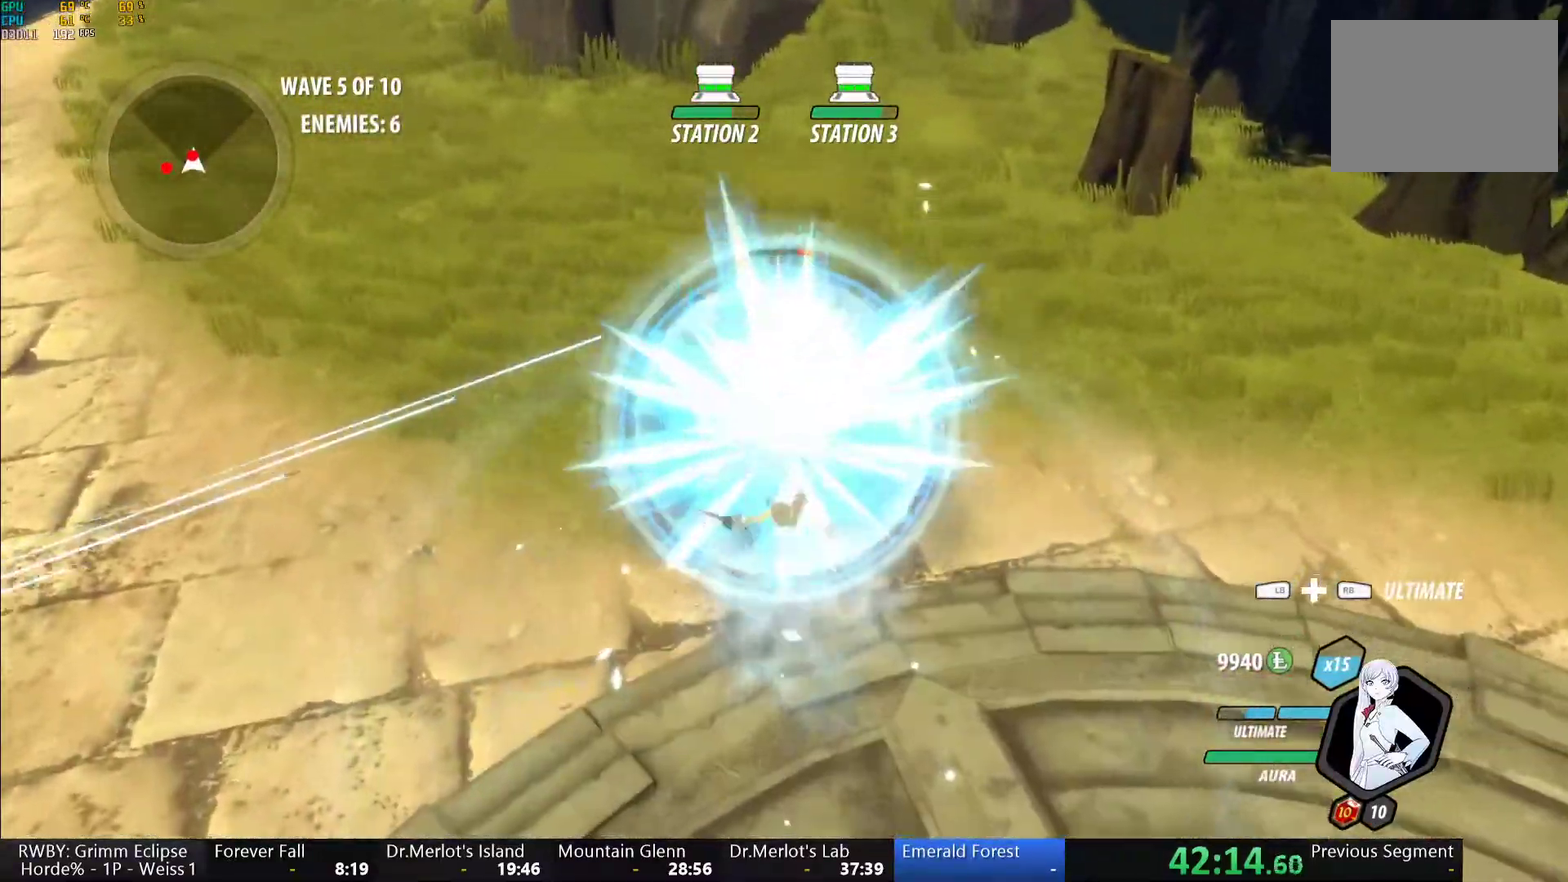
{"buttons": ["B"], "left_stick": "up", "right_stick": "center", "events": [[50, "L1", "down"], [83, "Y", "down"], [417, "B", "down"], [417, "L1", "up"], [450, "Y", "up"]]}
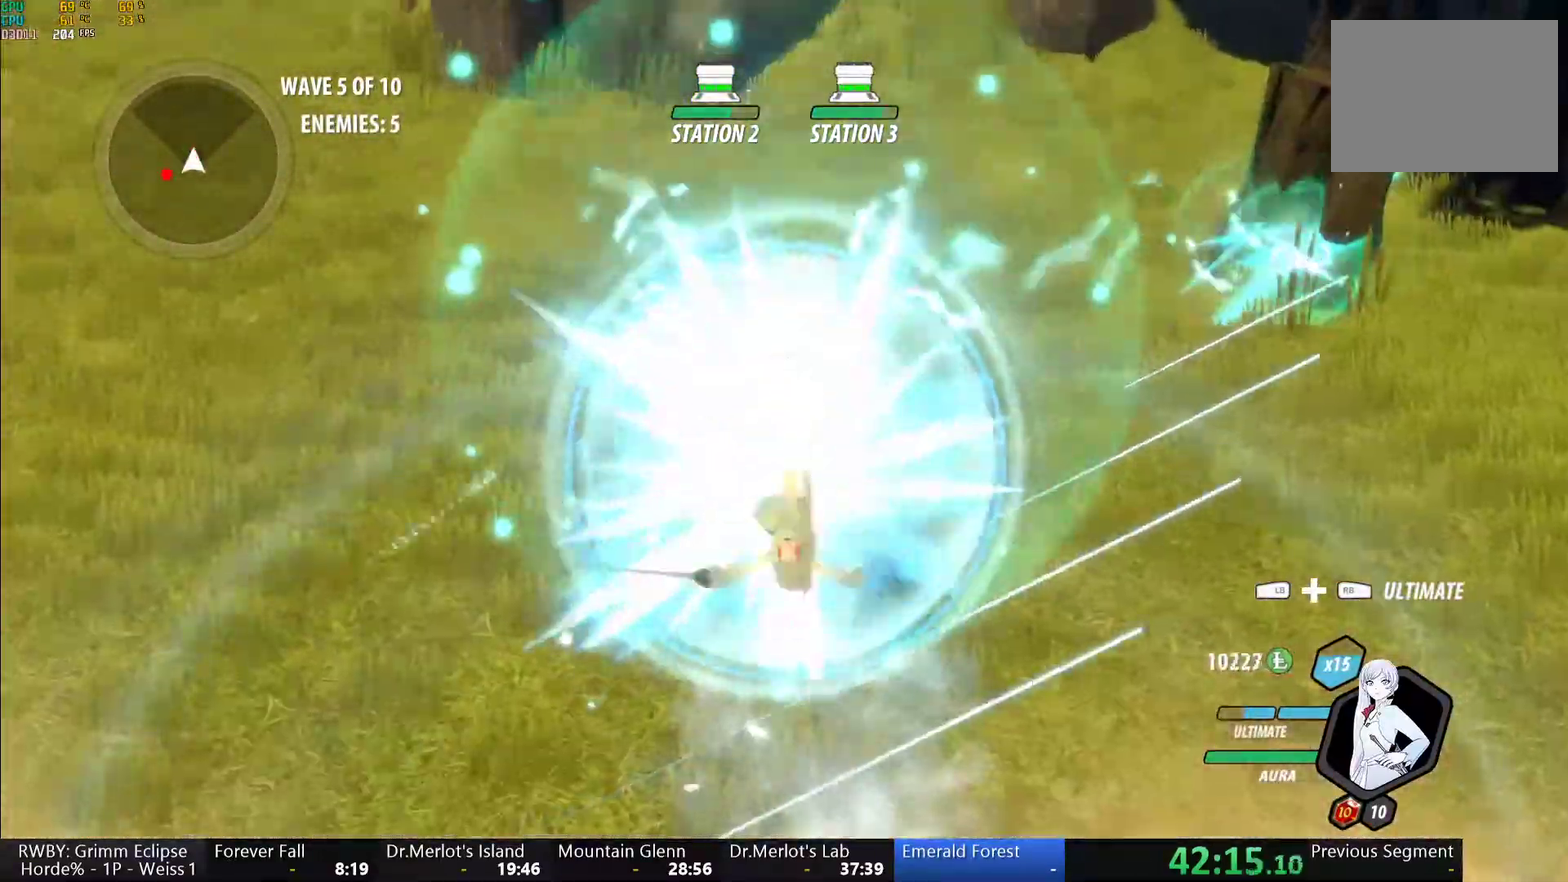
{"buttons": ["B"], "left_stick": "down-left", "right_stick": "center", "events": [[33, "B", "up"], [83, "left_stick", "center"], [117, "A", "down"], [133, "left_stick", "left"], [167, "A", "up"], [167, "L1", "down"], [183, "Y", "down"], [233, "B", "down"], [267, "Y", "up"], [317, "B", "up"], [317, "L1", "up"], [317, "left_stick", "down-left"], [417, "L1", "down"], [433, "B", "down"], [500, "L1", "up"]]}
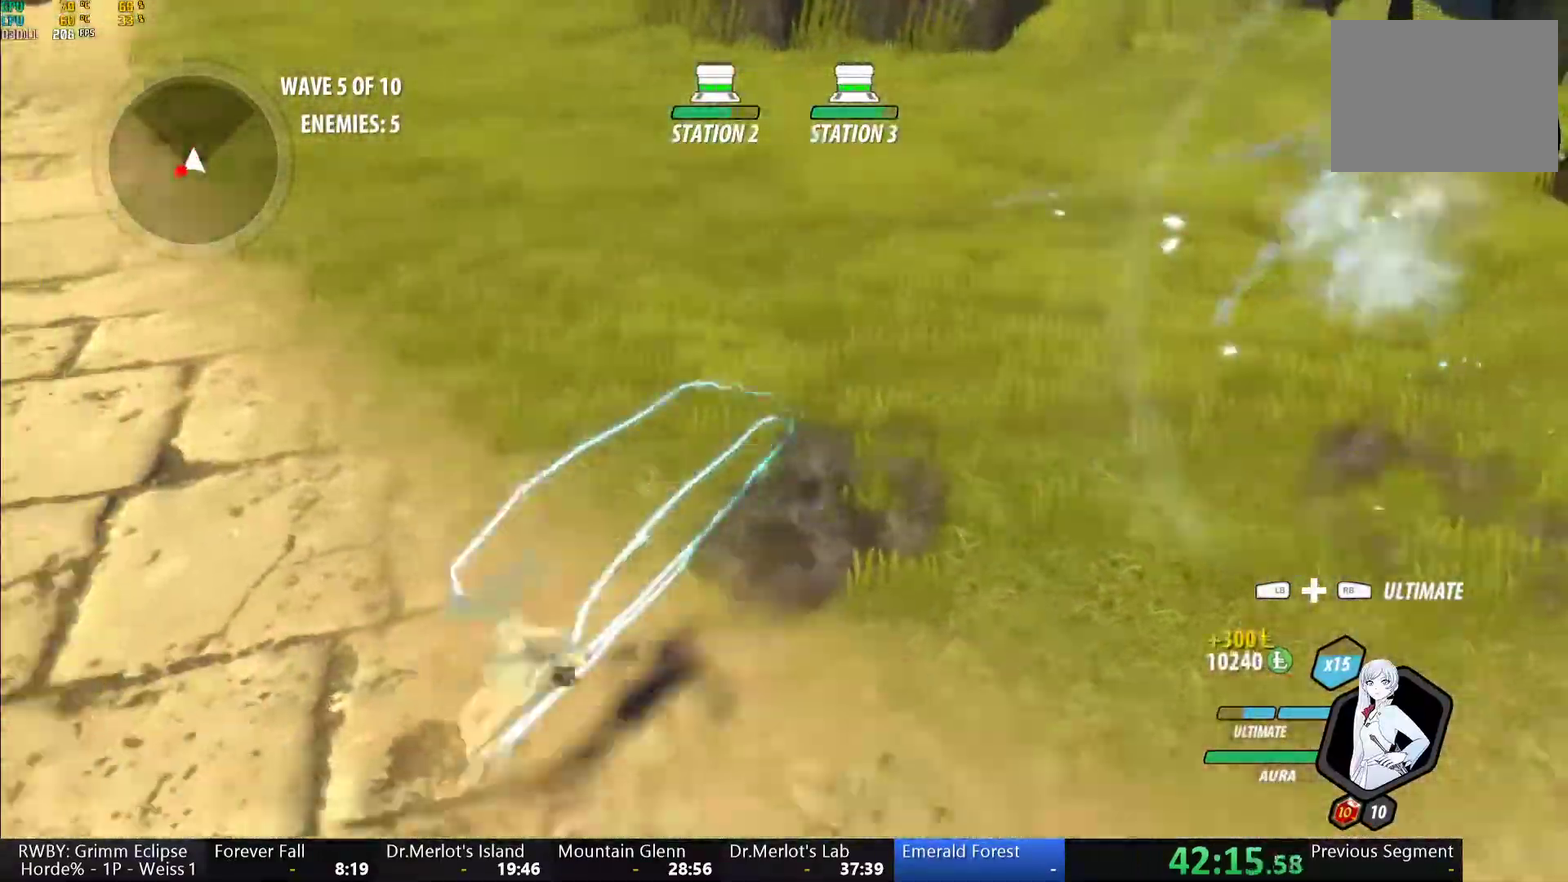
{"buttons": ["B"], "left_stick": "center", "right_stick": "center", "events": [[33, "B", "up"], [100, "L1", "down"], [133, "Y", "down"], [217, "L1", "up"], [267, "left_stick", "center"], [467, "B", "down"], [483, "Y", "up"]]}
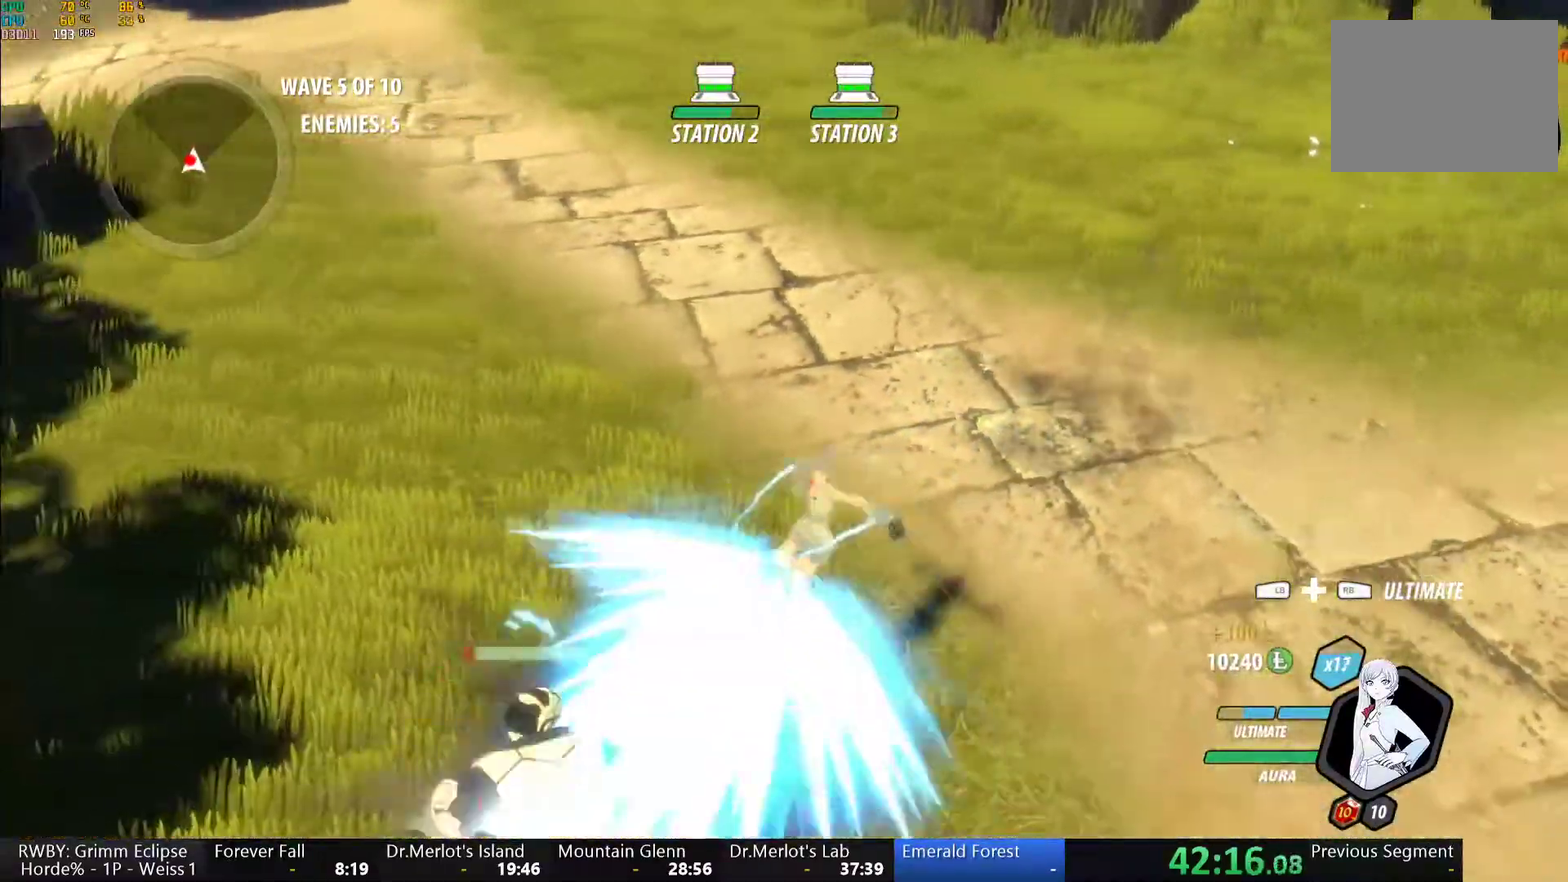
{"buttons": ["Y", "L1"], "left_stick": "down-left", "right_stick": "center", "events": [[67, "B", "up"], [167, "L1", "down"], [167, "Y", "down"], [183, "left_stick", "down-left"]]}
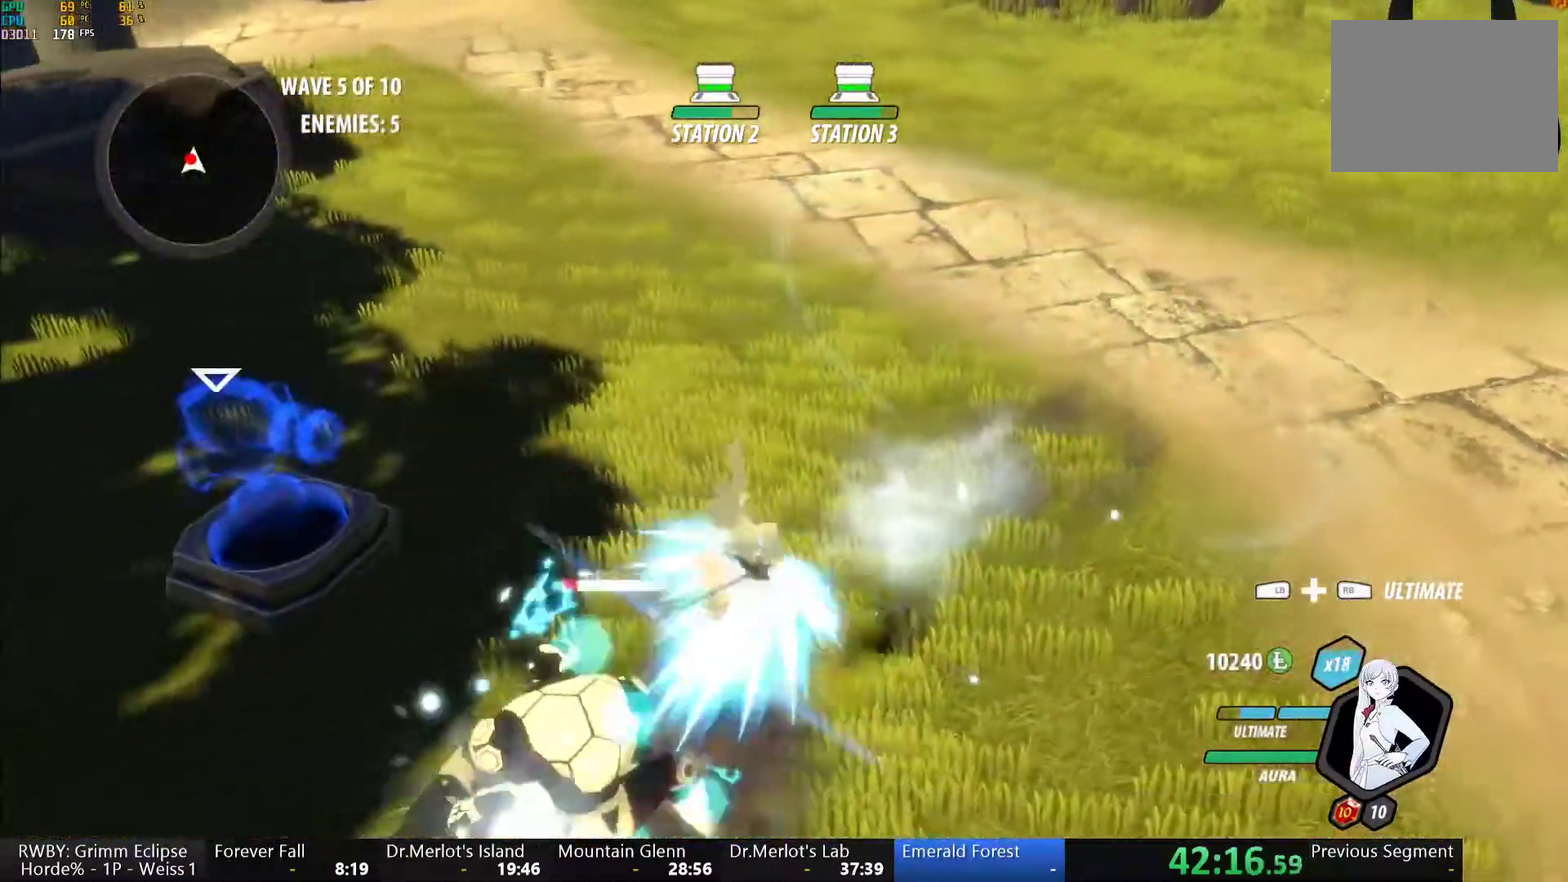
{"buttons": ["Y"], "left_stick": "center", "right_stick": "up-right"}
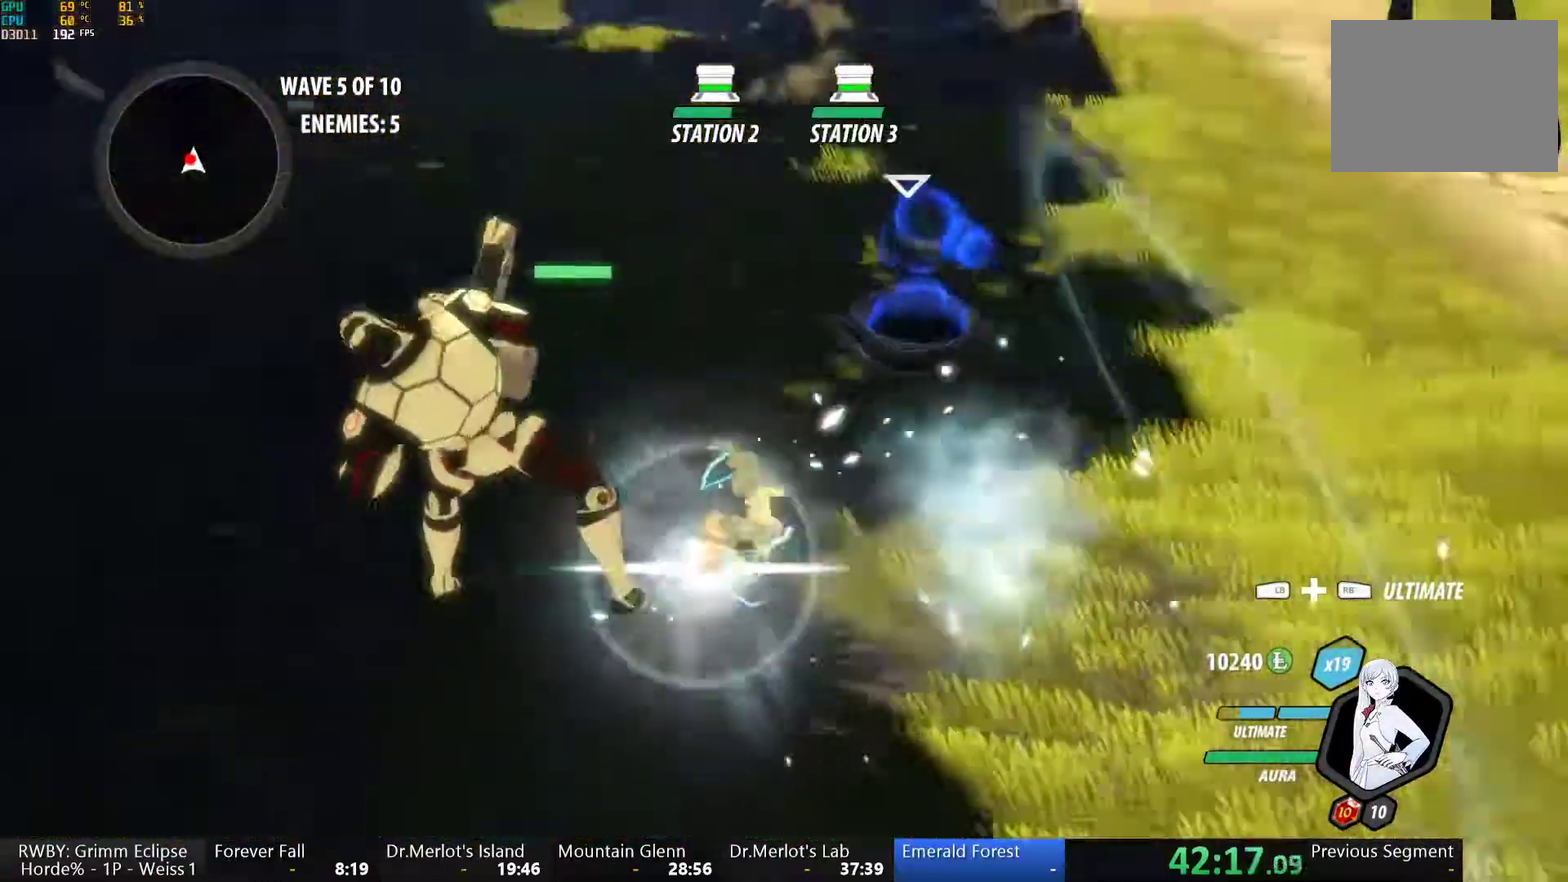
{"buttons": ["Y", "L1"], "left_stick": "up", "right_stick": "center"}